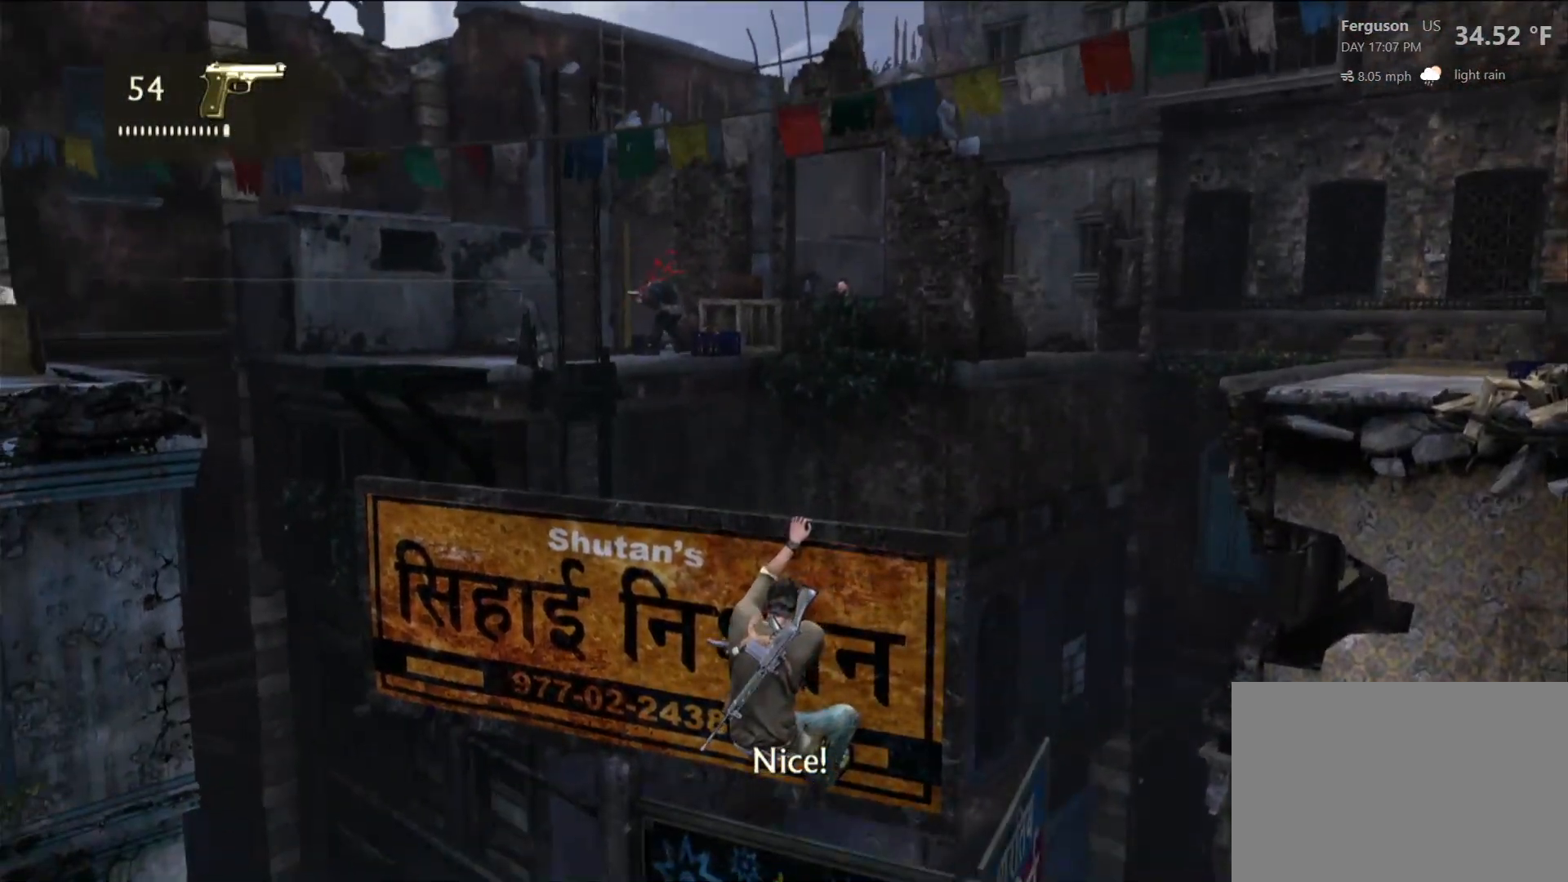
Gameplay with a controller (PlayStation layout); each line is a JSON object with the inputs held at the frame after it (dt_ms = milliseconds from this image to that frame). "events" lists button and stick changes between this image and that frame as [ms after this image, input, new state], when the widget could be followed in between. Not read: L1.
{"dt_ms": 500, "buttons": [], "left_stick": "center", "right_stick": "center", "events": [[233, "right_stick", "up-left"], [433, "right_stick", "center"]]}
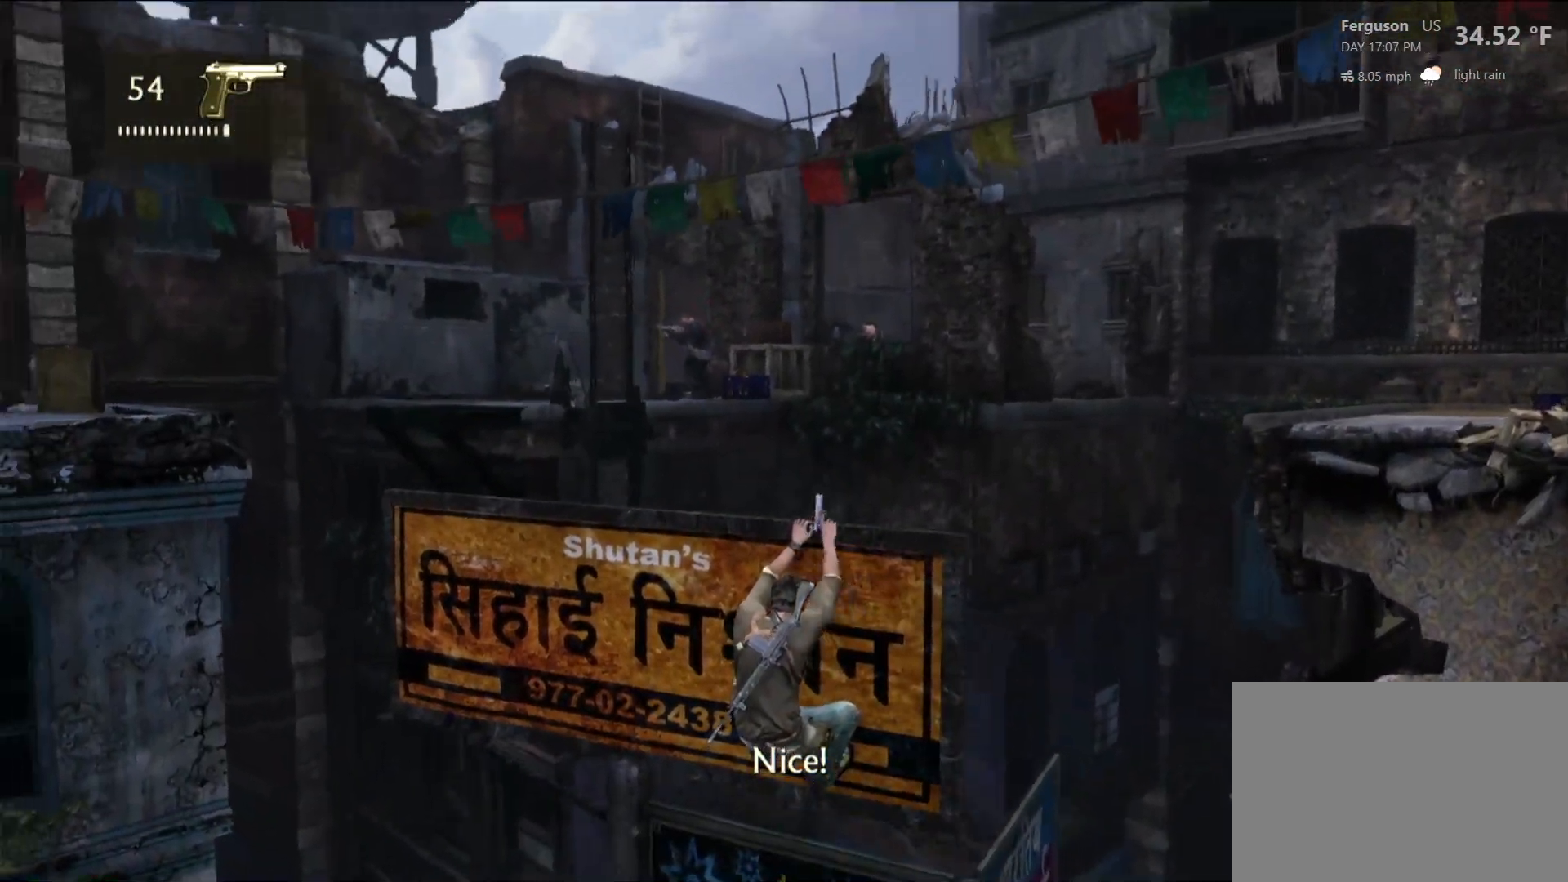
{"dt_ms": 500, "buttons": [], "left_stick": "center", "right_stick": "center", "events": [[267, "right_stick", "up"], [400, "right_stick", "center"]]}
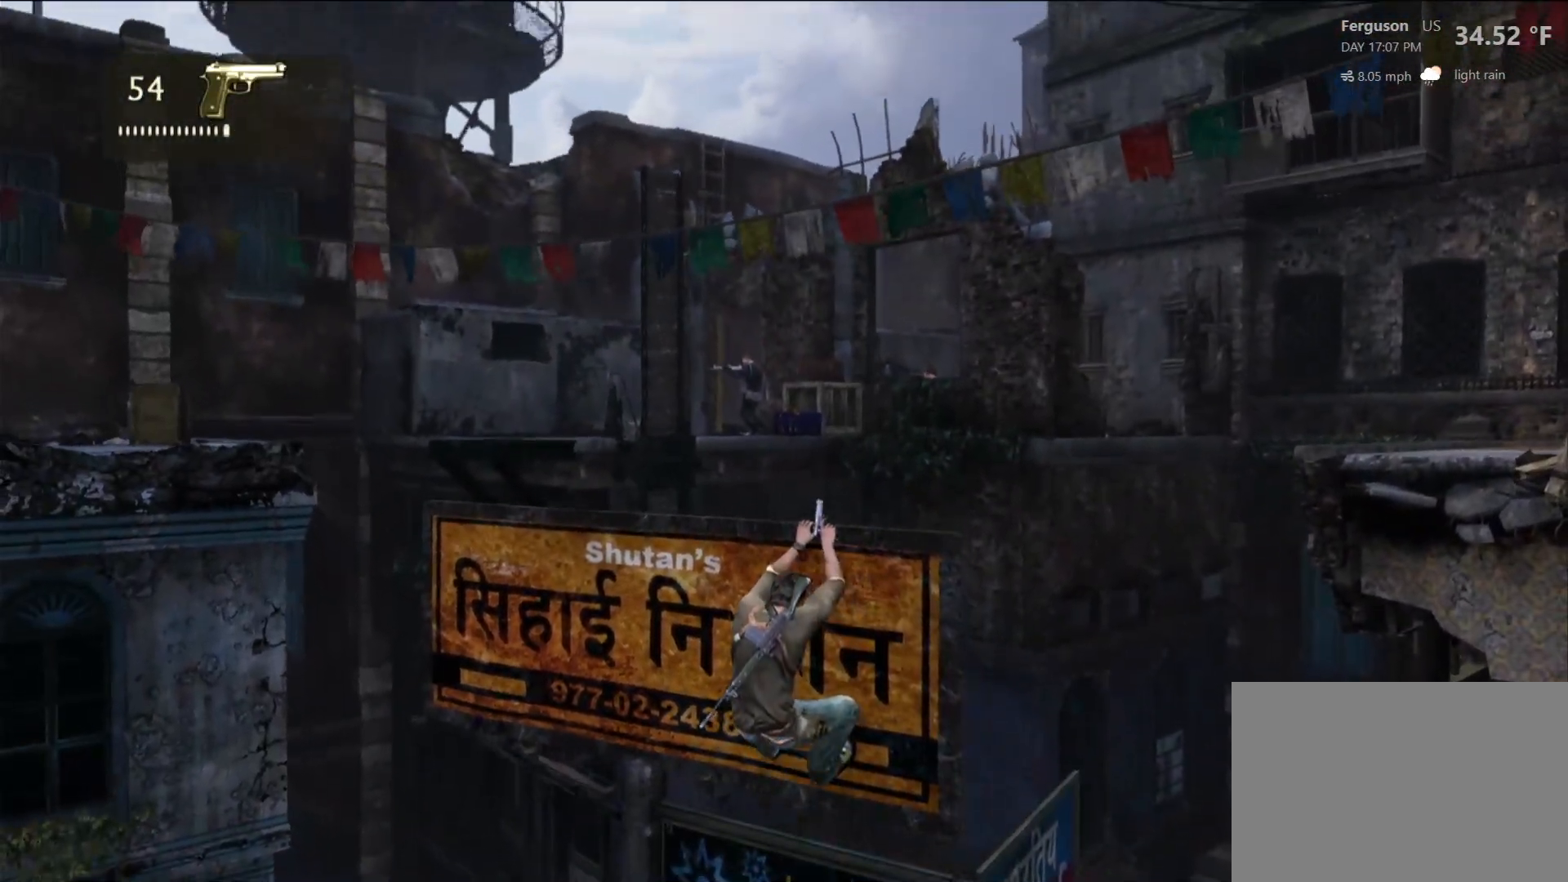
{"dt_ms": 500, "buttons": ["L2"], "left_stick": "center", "right_stick": "center", "events": [[233, "right_stick", "up"], [367, "right_stick", "center"], [383, "L2", "down"]]}
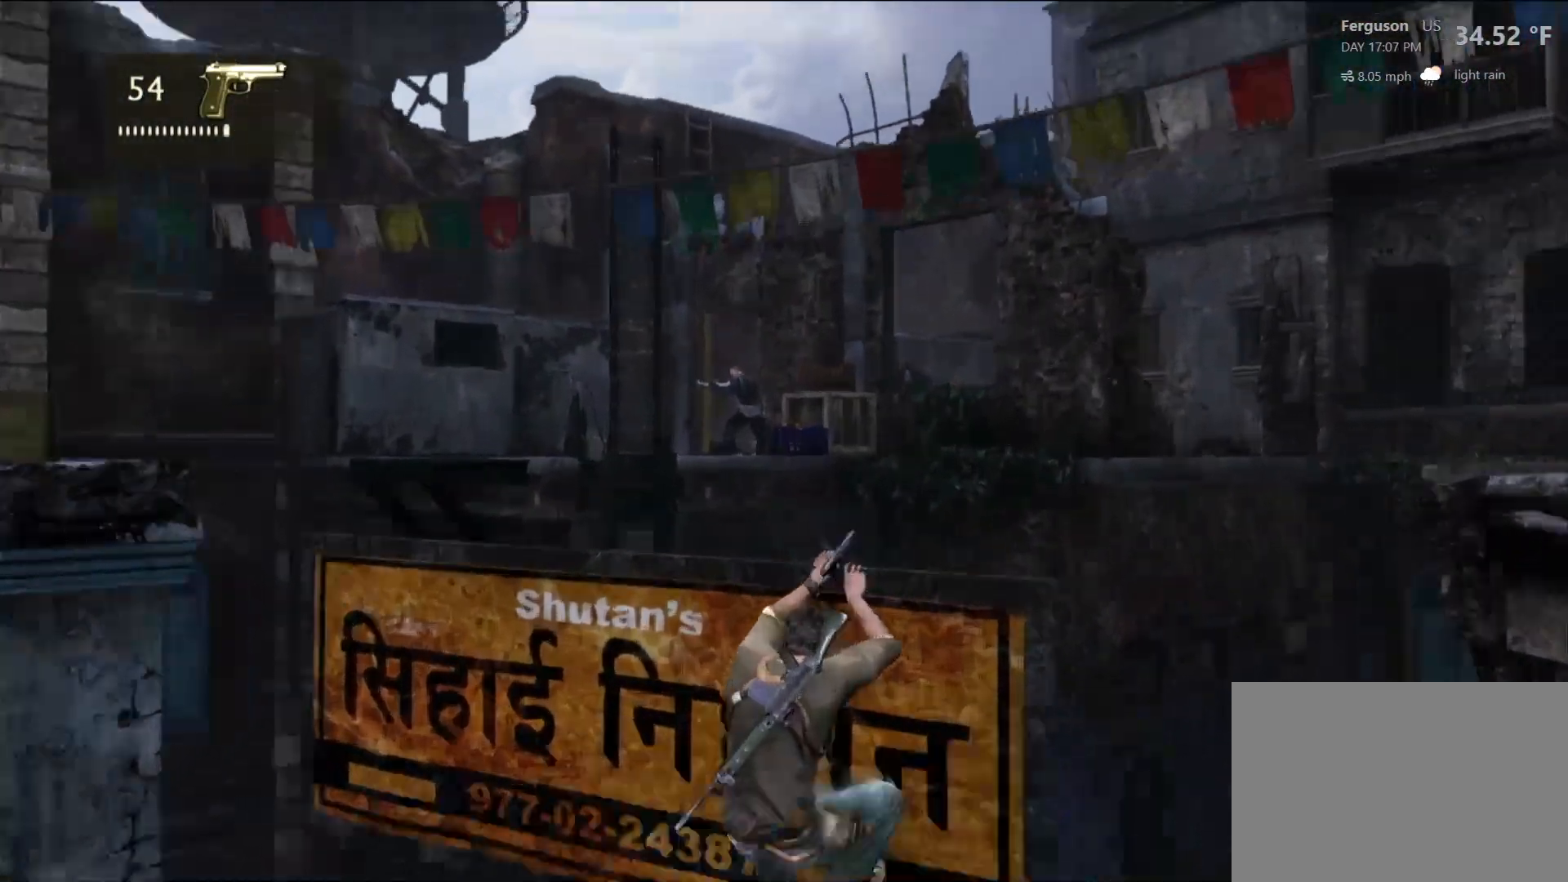
{"dt_ms": 500, "buttons": ["L2"], "left_stick": "center", "right_stick": "center", "events": []}
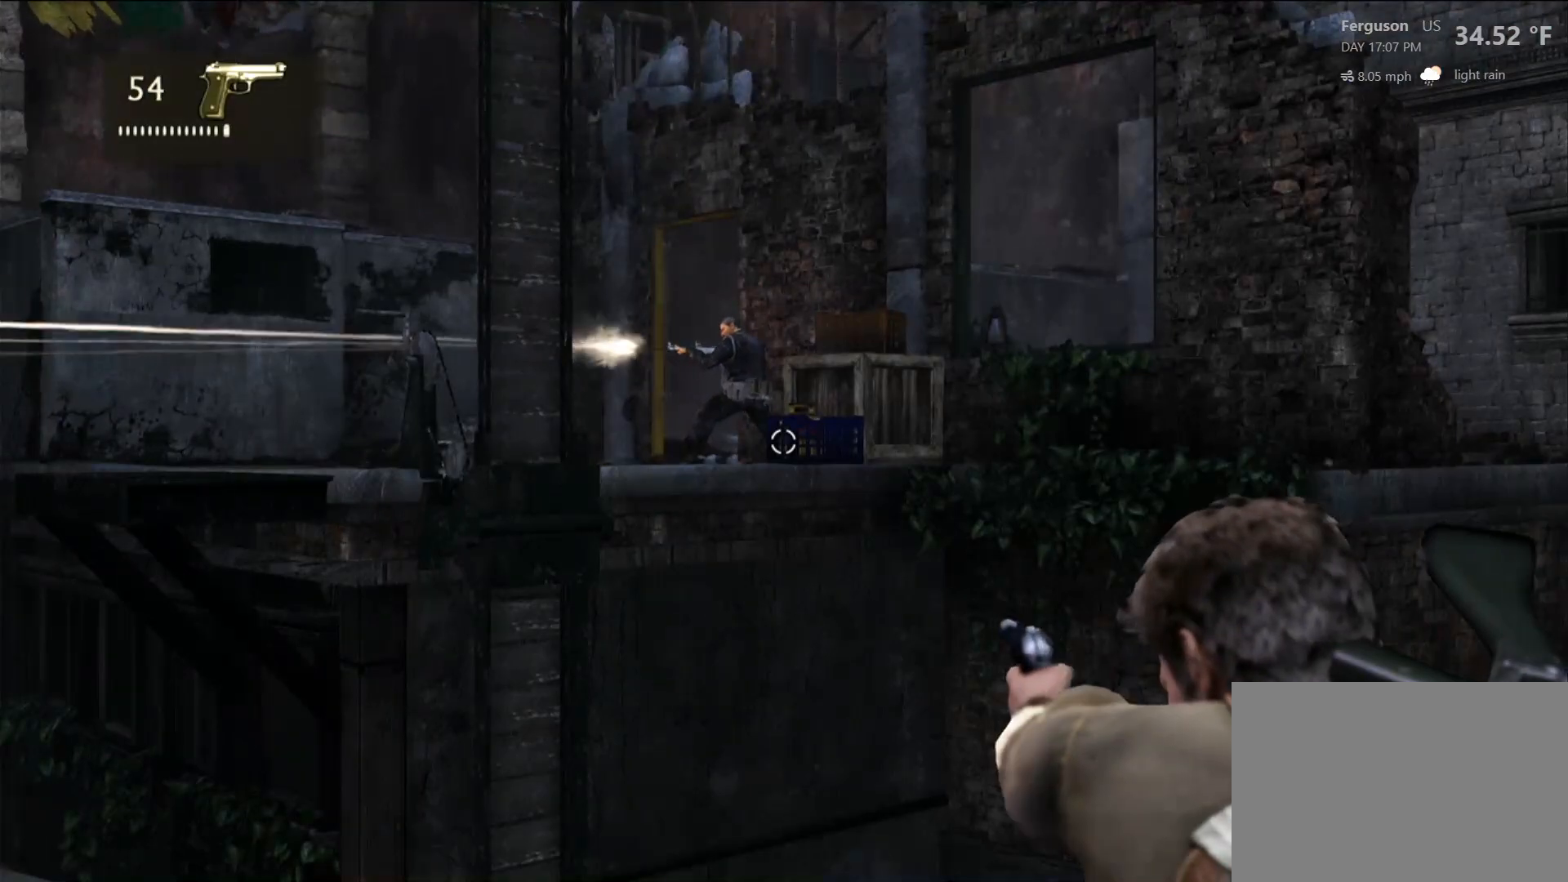
{"dt_ms": 1000, "buttons": ["L2", "R2"], "left_stick": "center", "right_stick": "center", "events": [[683, "R2", "down"], [817, "R2", "up"], [917, "R2", "down"]]}
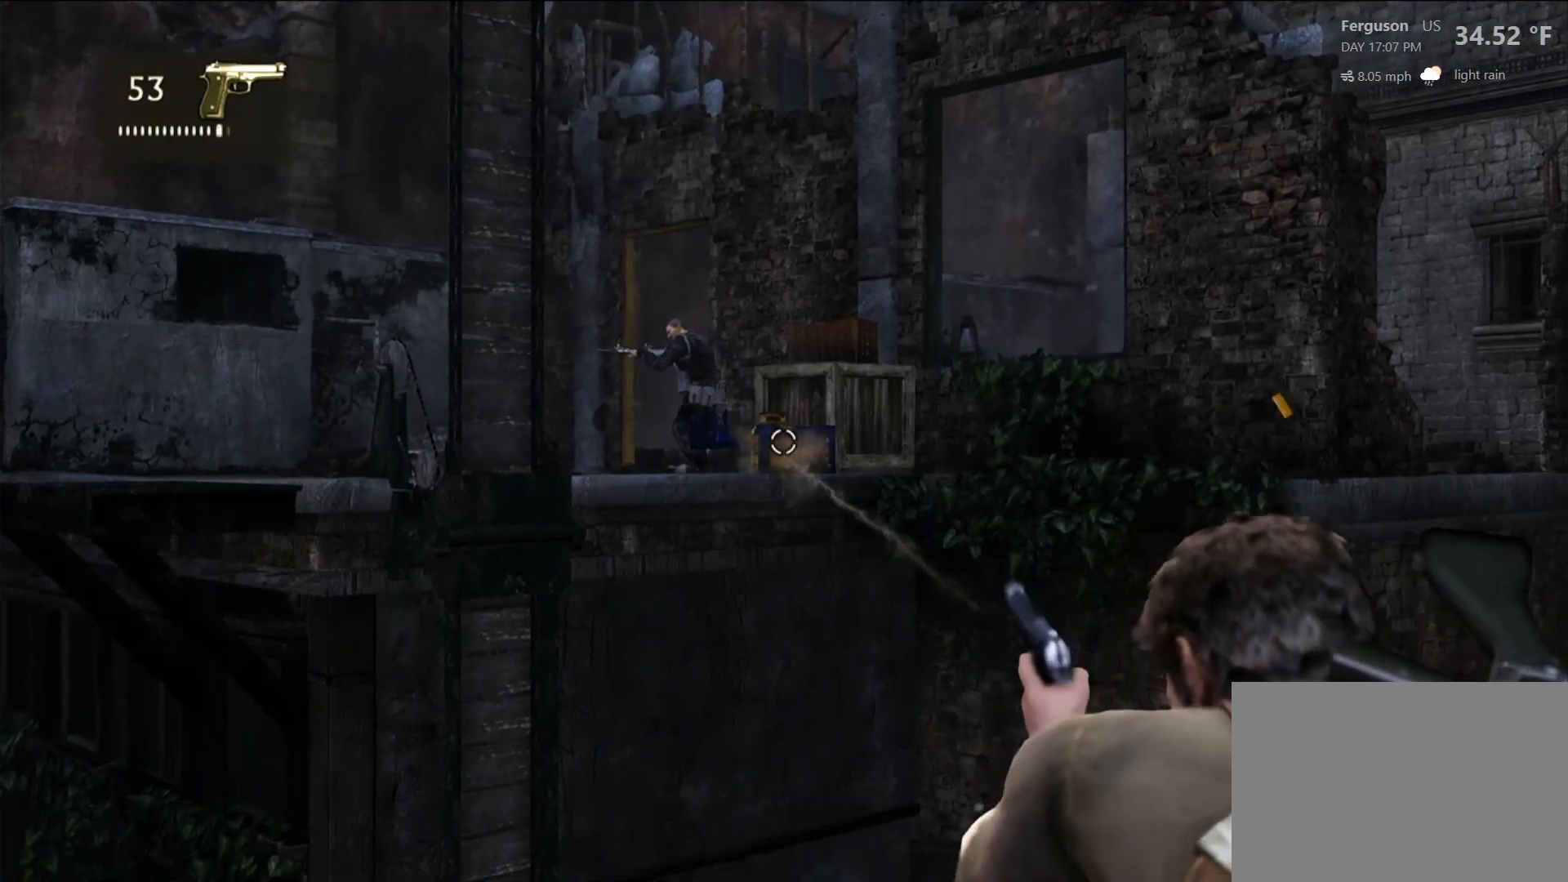
{"dt_ms": 500, "buttons": ["L2"], "left_stick": "center", "right_stick": "center", "events": [[17, "R2", "up"], [100, "R2", "down"], [217, "R2", "up"]]}
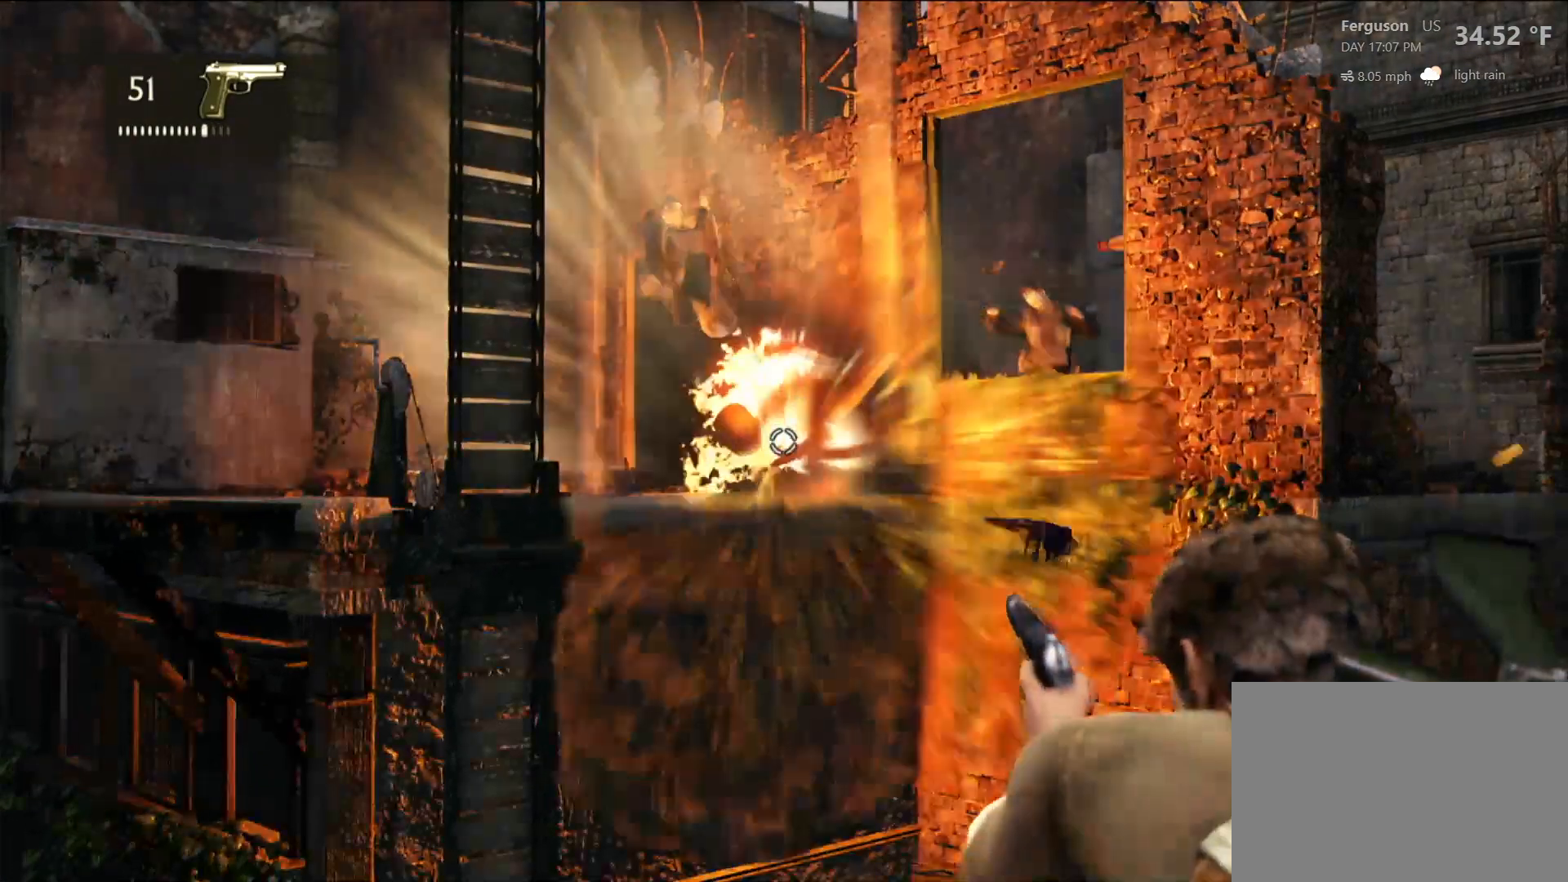
{"dt_ms": 500, "buttons": [], "left_stick": "center", "right_stick": "down-right", "events": [[33, "L2", "up"], [467, "right_stick", "down-right"]]}
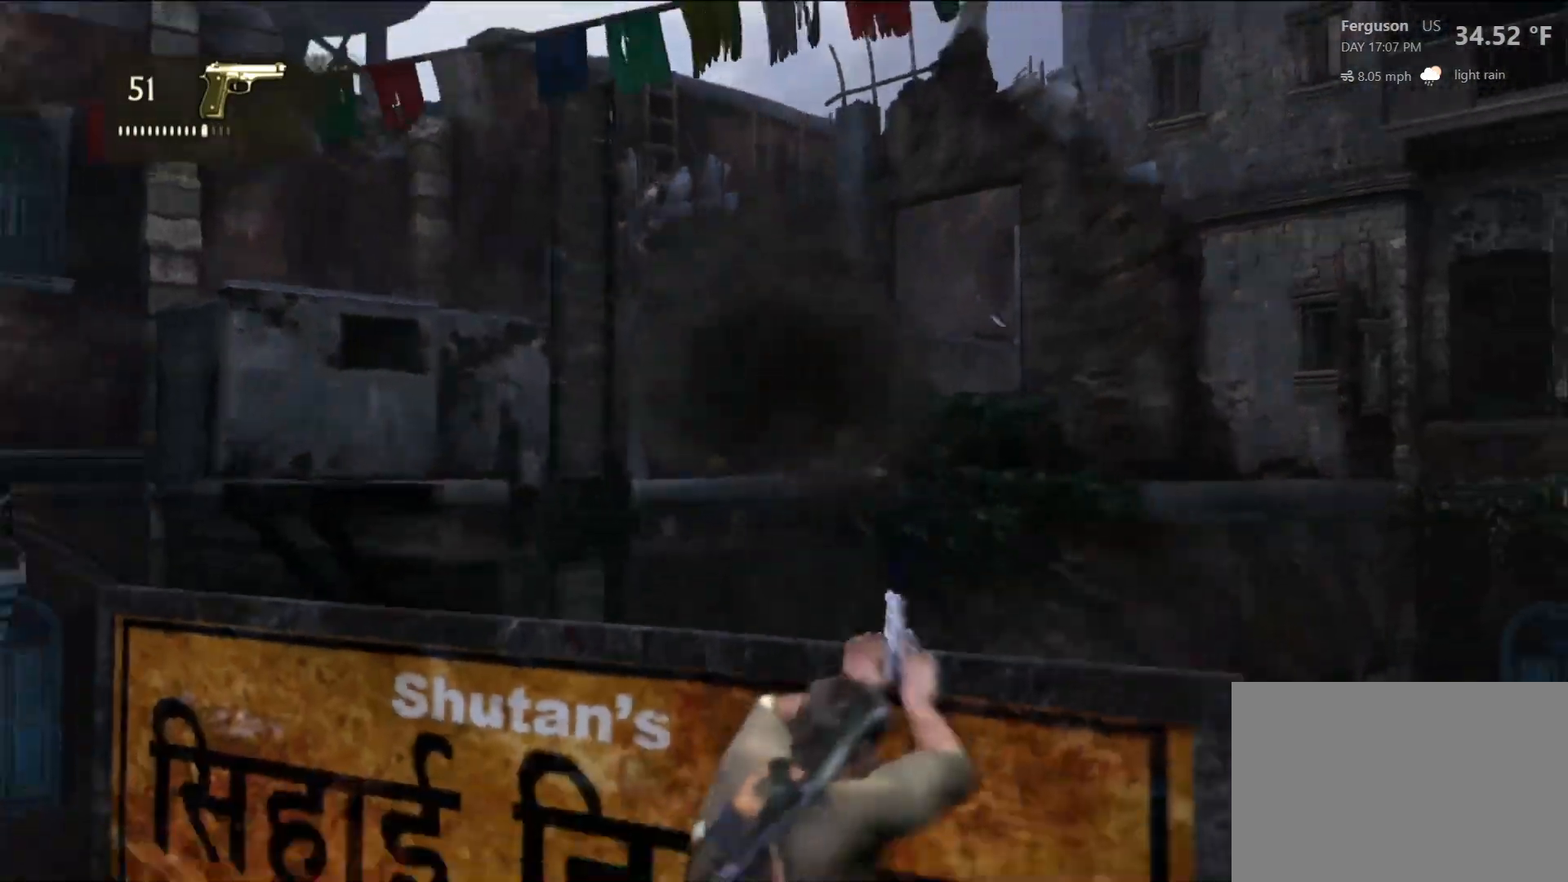
{"dt_ms": 1000, "buttons": [], "left_stick": "center", "right_stick": "down-left", "events": [[100, "right_stick", "center"], [183, "left_stick", "up-right"], [317, "CROSS", "down"], [333, "left_stick", "up"], [433, "CROSS", "up"], [700, "left_stick", "center"], [783, "right_stick", "down-left"]]}
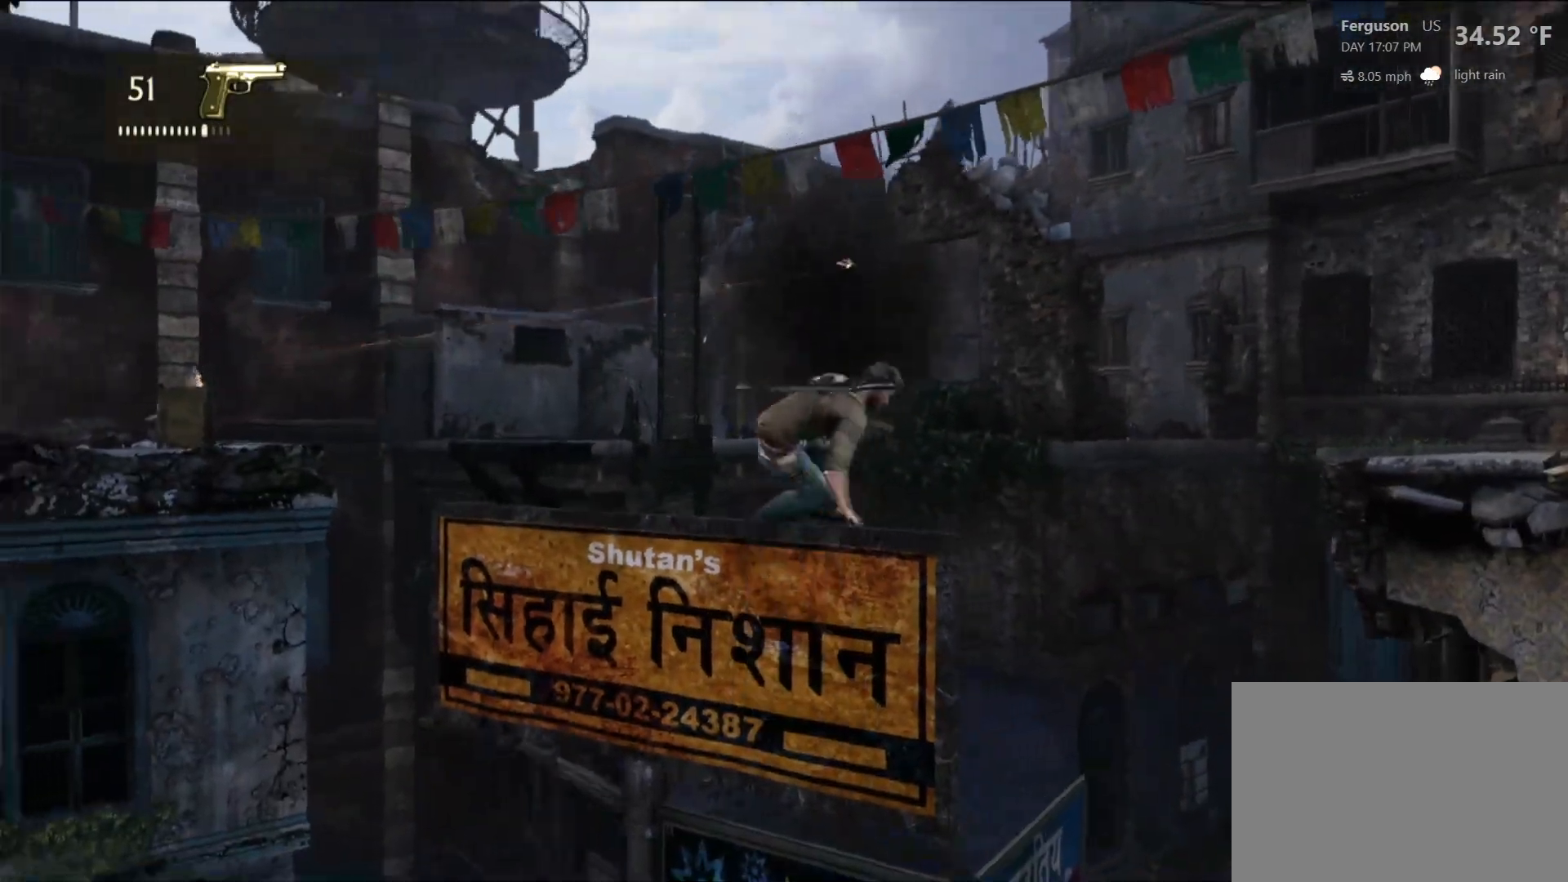
{"dt_ms": 500, "buttons": [], "left_stick": "center", "right_stick": "up-right", "events": [[200, "right_stick", "center"], [450, "right_stick", "up-right"]]}
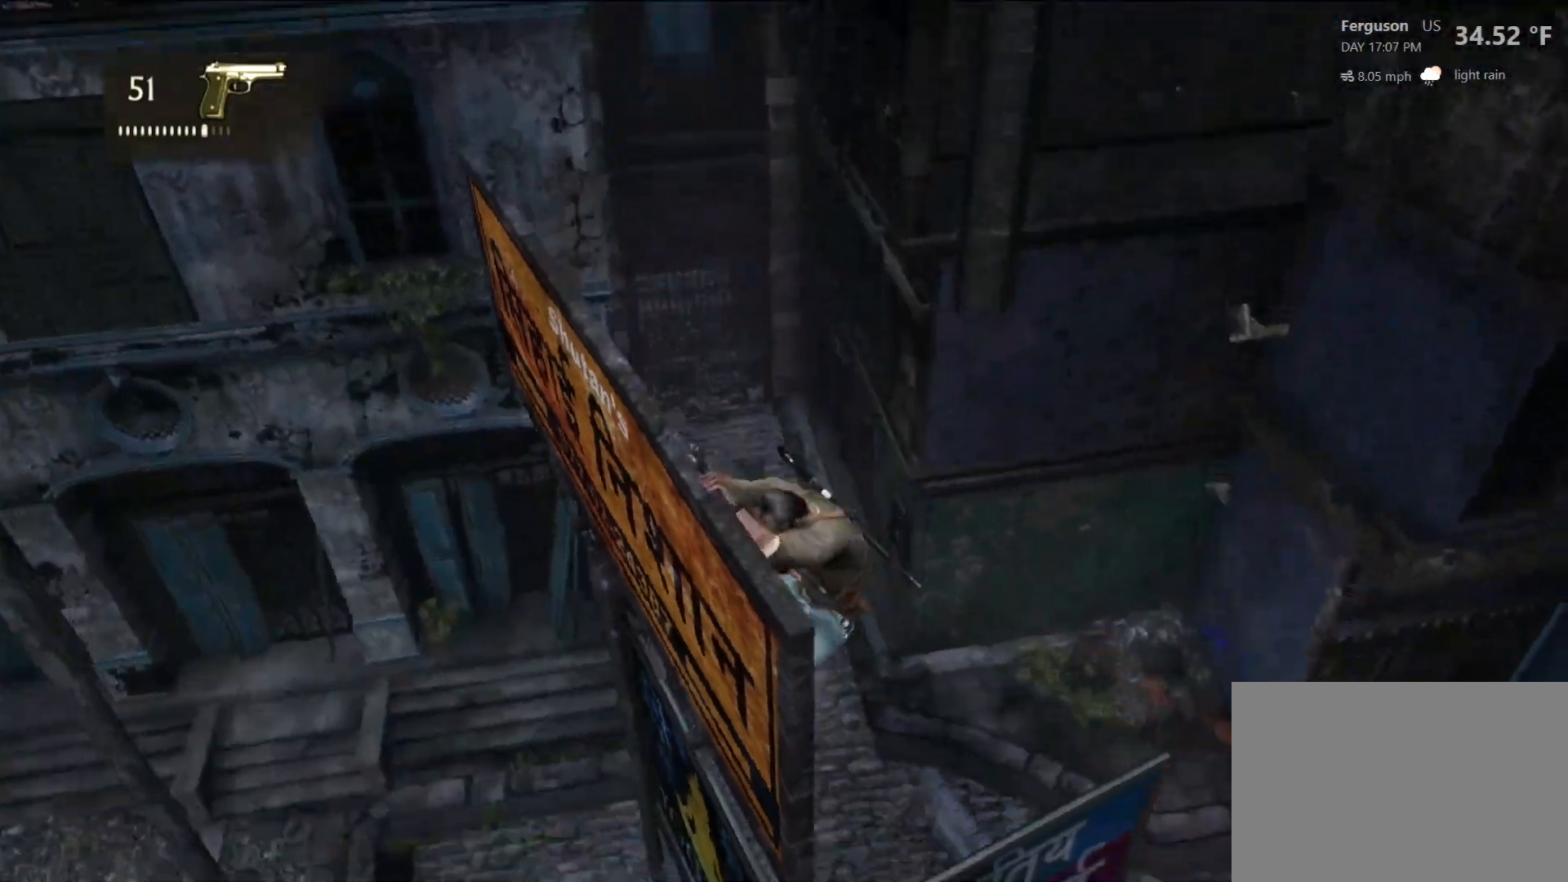
{"dt_ms": 500, "buttons": [], "left_stick": "center", "right_stick": "up", "events": [[267, "right_stick", "up"]]}
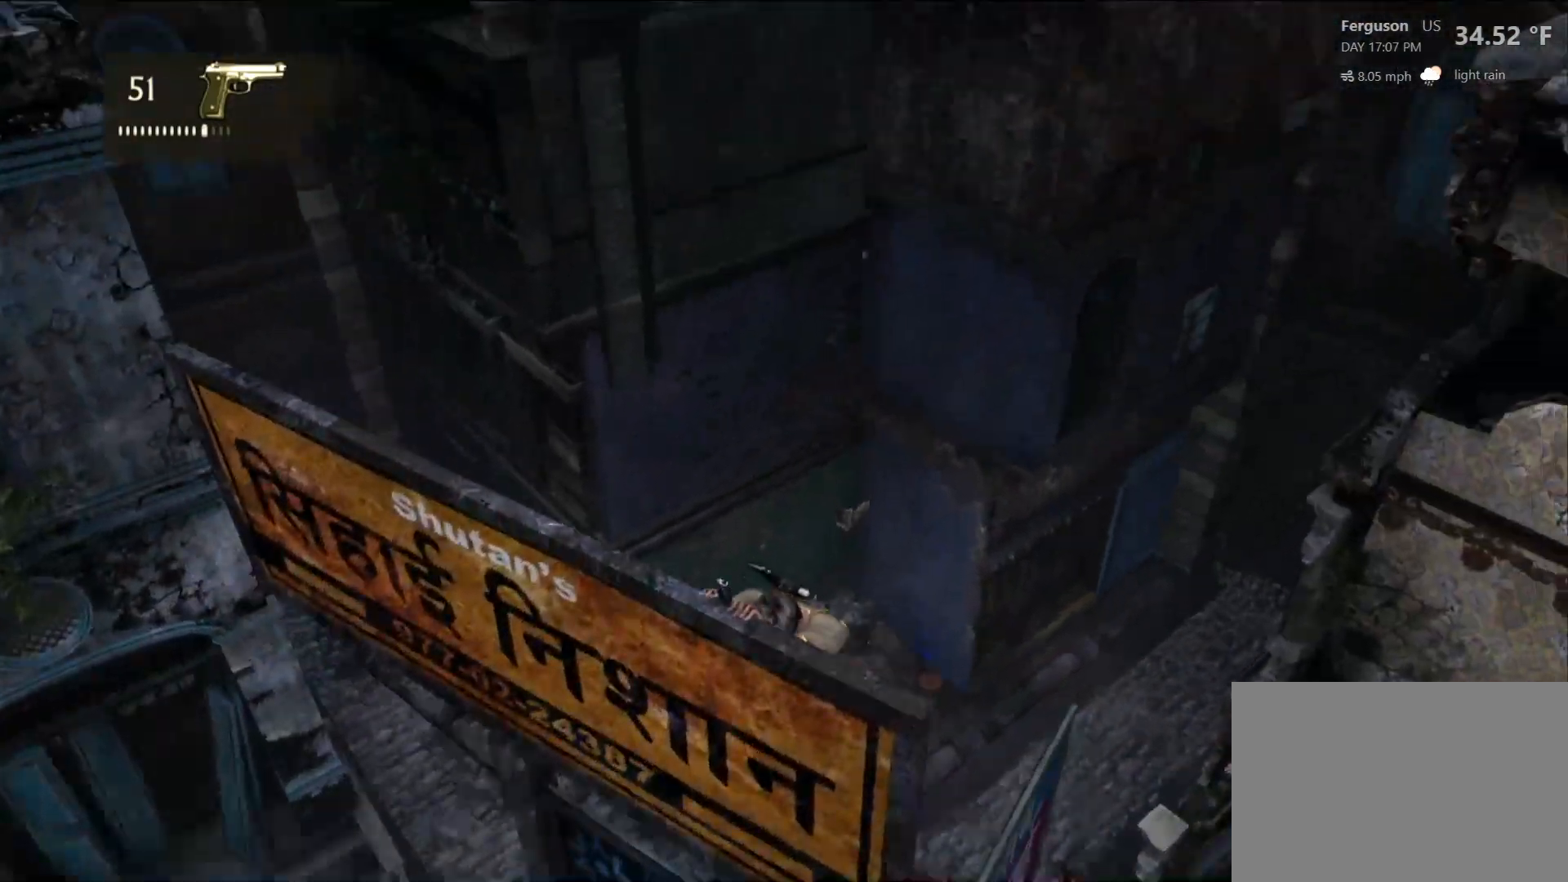
{"dt_ms": 500, "buttons": [], "left_stick": "center", "right_stick": "center", "events": [[83, "right_stick", "center"]]}
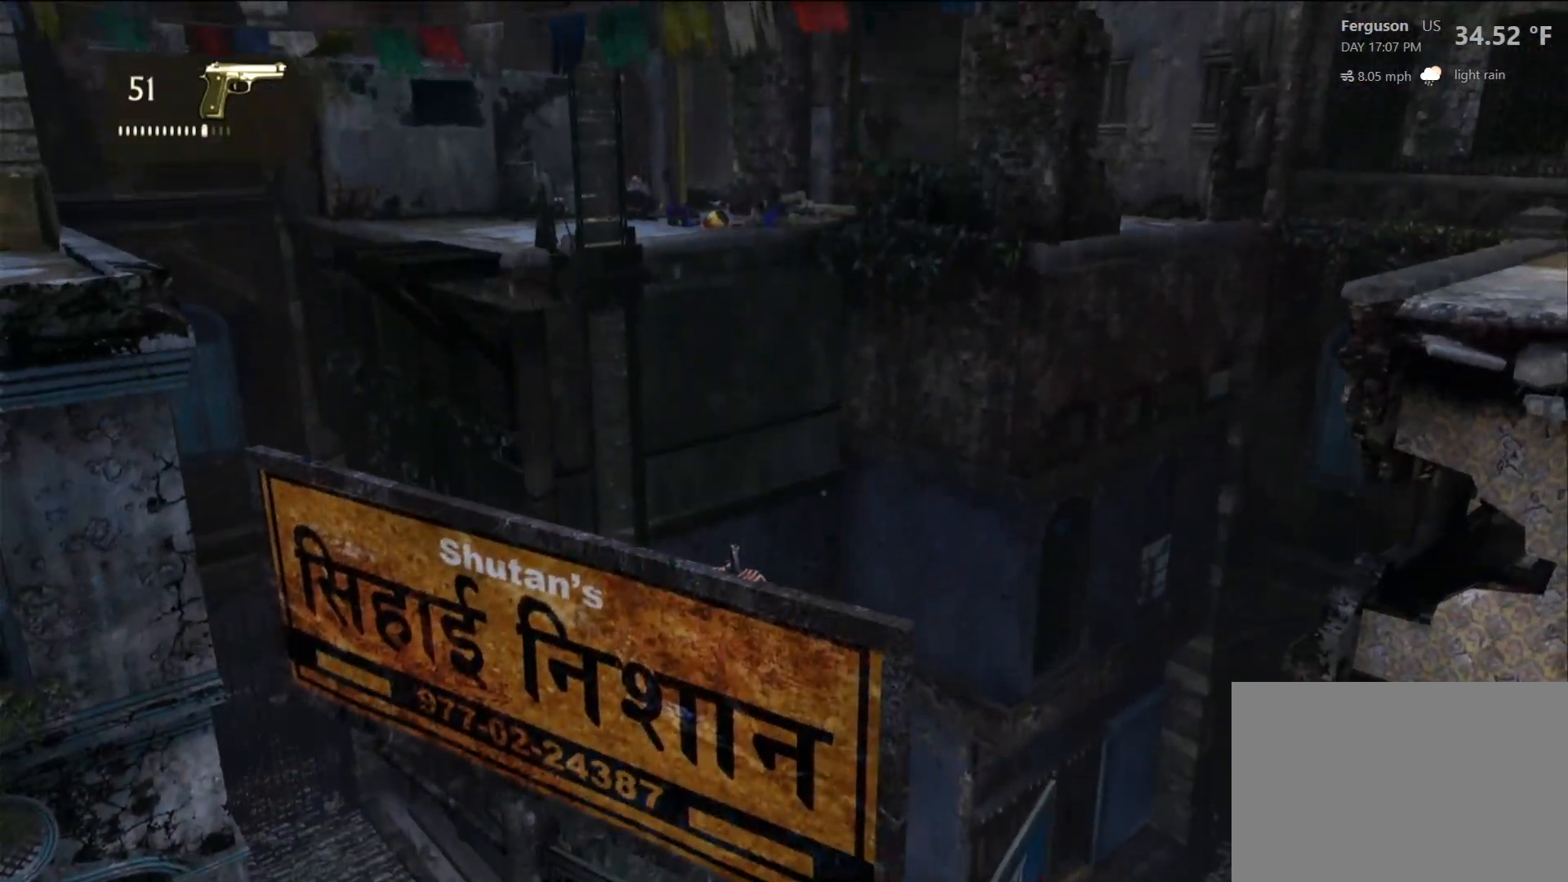
{"dt_ms": 500, "buttons": ["R1"], "left_stick": "center", "right_stick": "center", "events": [[433, "R1", "down"]]}
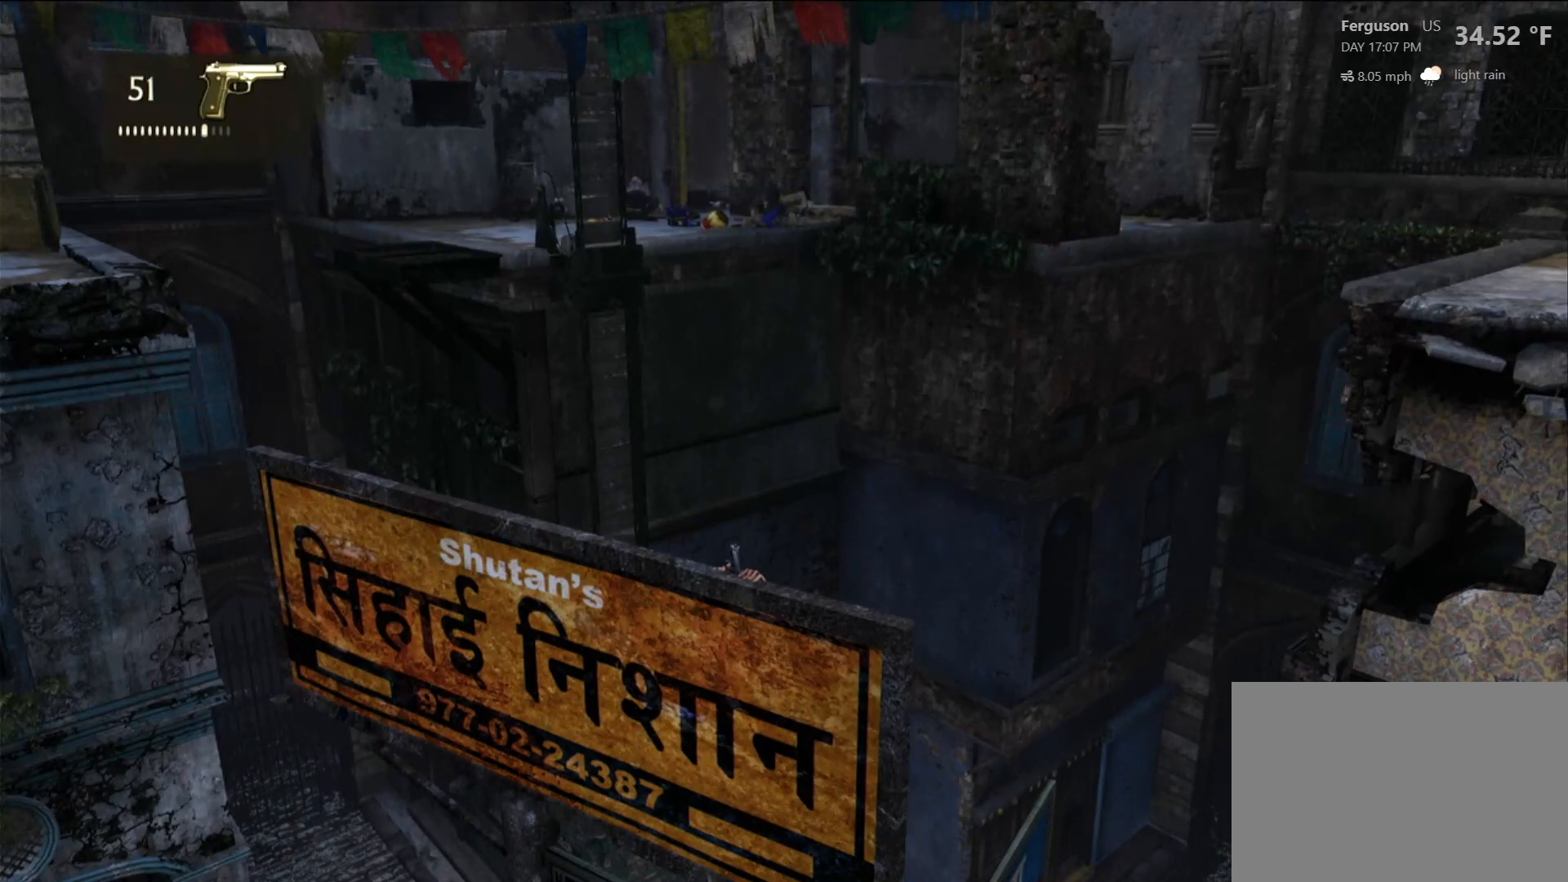
{"dt_ms": 500, "buttons": [], "left_stick": "center", "right_stick": "left", "events": [[117, "R1", "up"], [233, "right_stick", "left"]]}
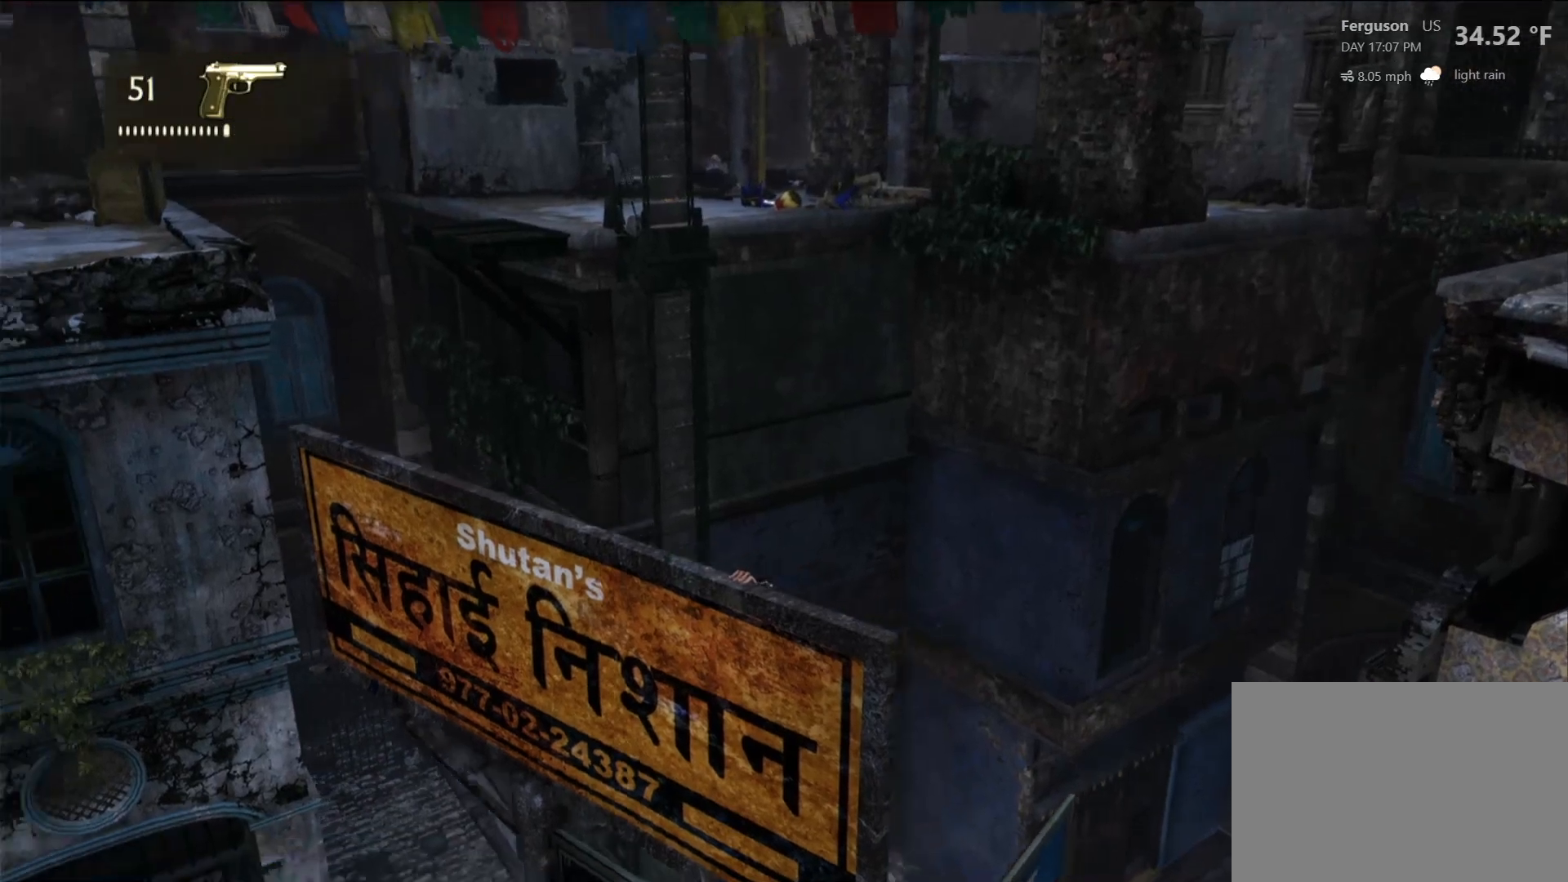
{"dt_ms": 500, "buttons": [], "left_stick": "center", "right_stick": "left", "events": []}
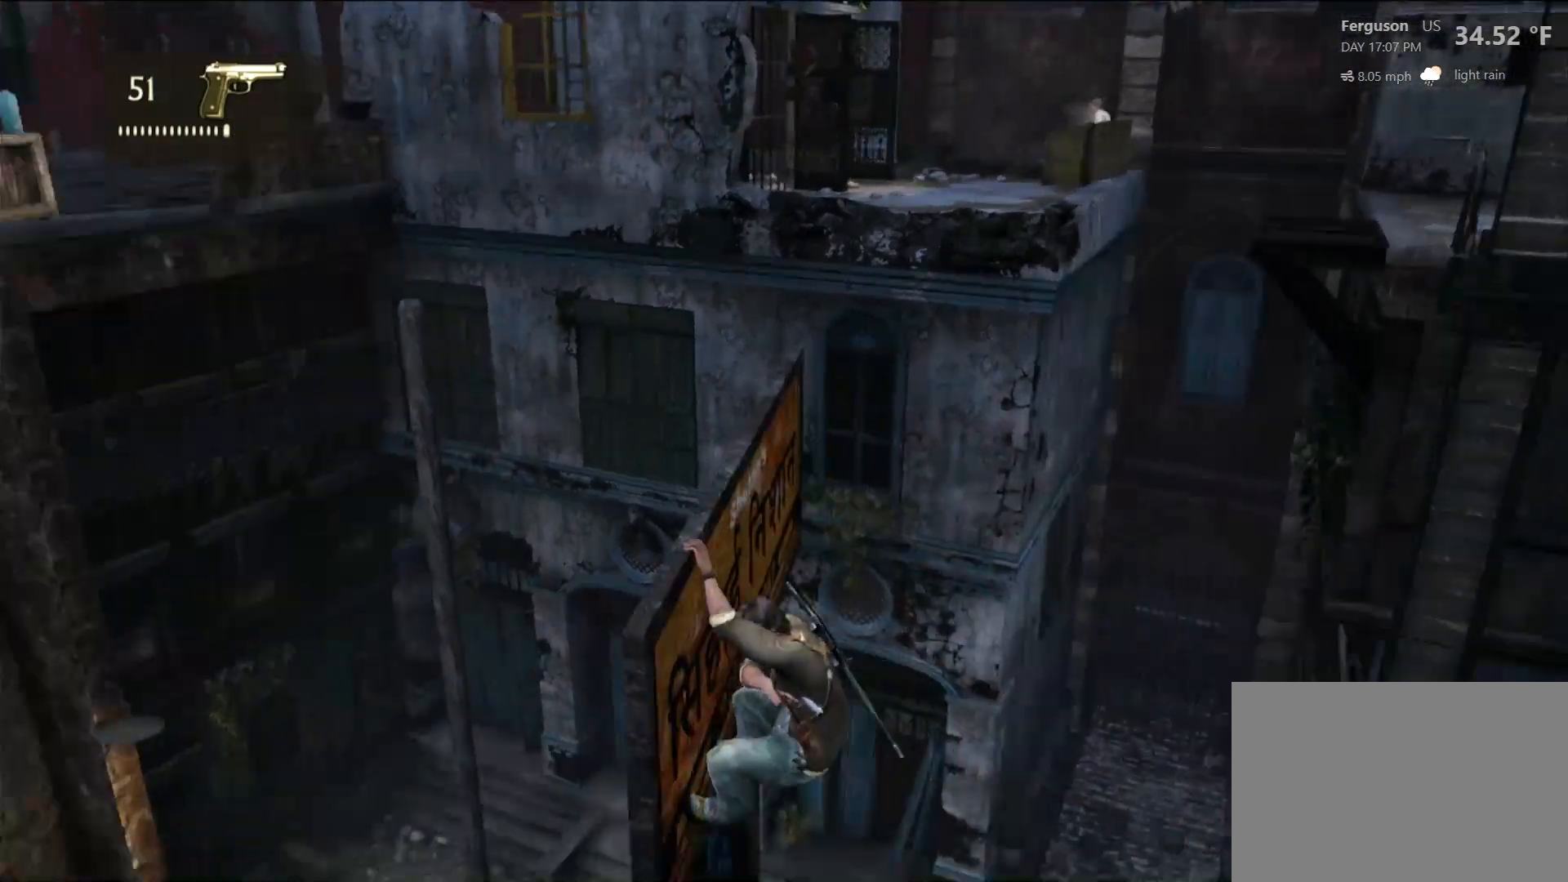
{"dt_ms": 500, "buttons": [], "left_stick": "down", "right_stick": "center", "events": [[117, "right_stick", "center"], [317, "left_stick", "down"]]}
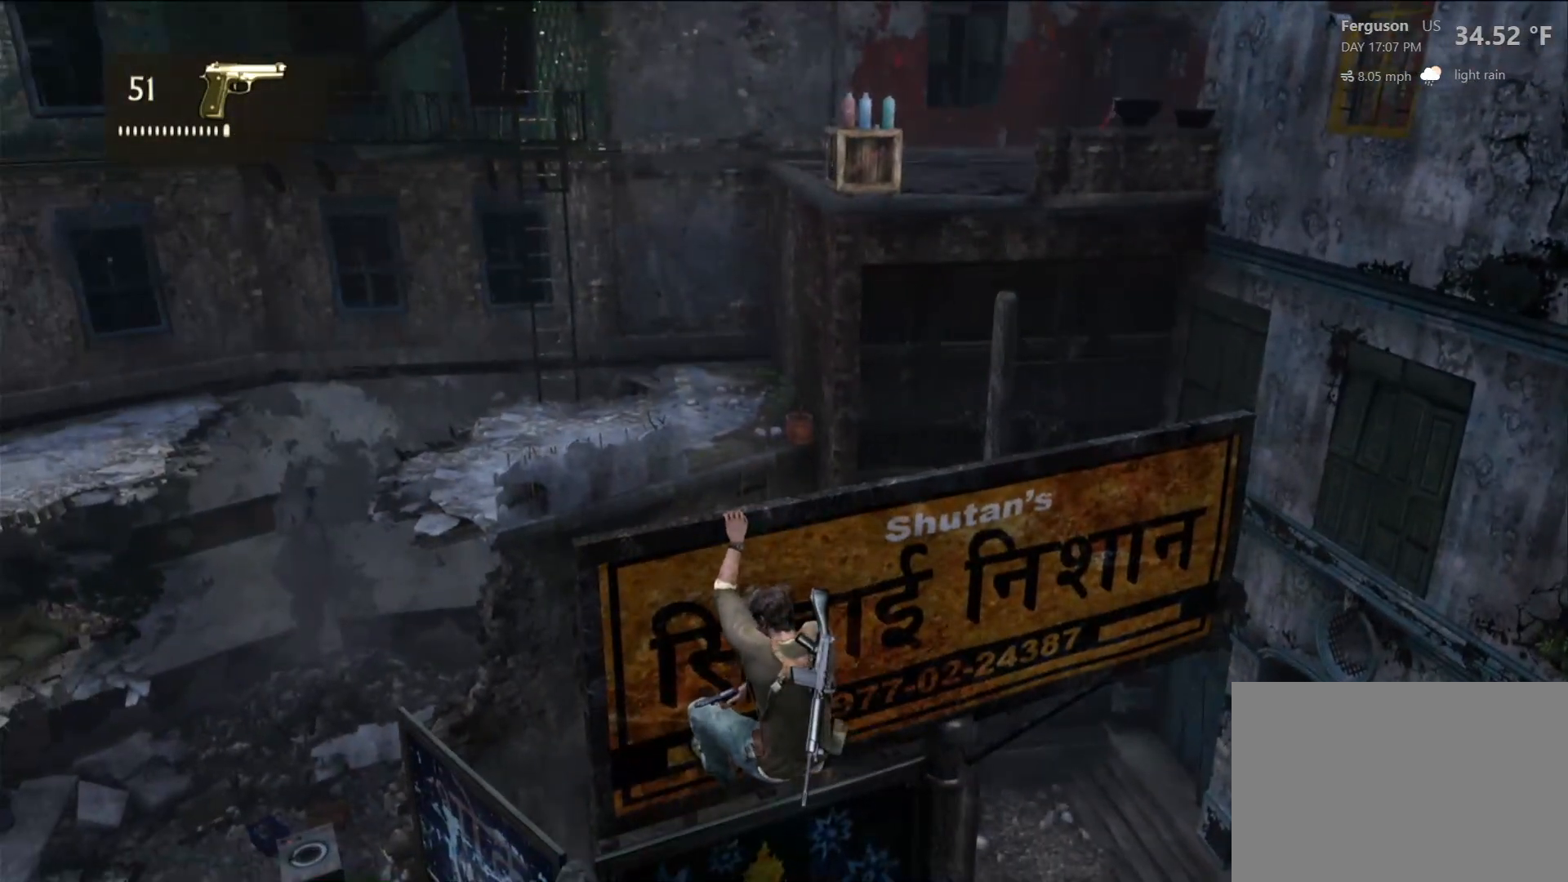
{"dt_ms": 500, "buttons": [], "left_stick": "down", "right_stick": "center", "events": []}
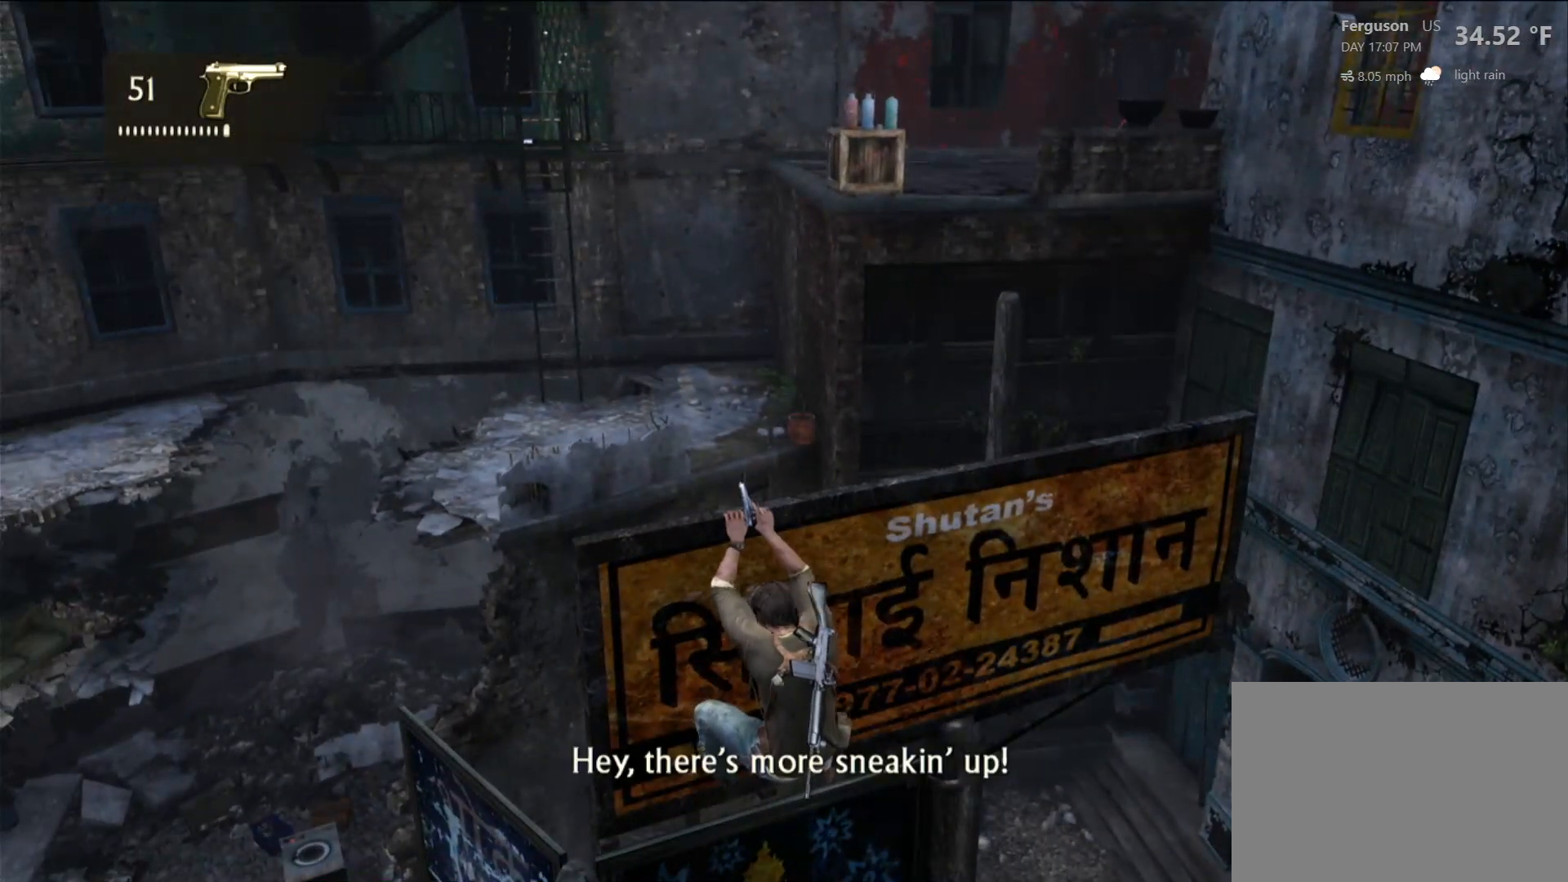
{"dt_ms": 500, "buttons": [], "left_stick": "down", "right_stick": "center", "events": [[100, "CIRCLE", "down"], [233, "CIRCLE", "up"]]}
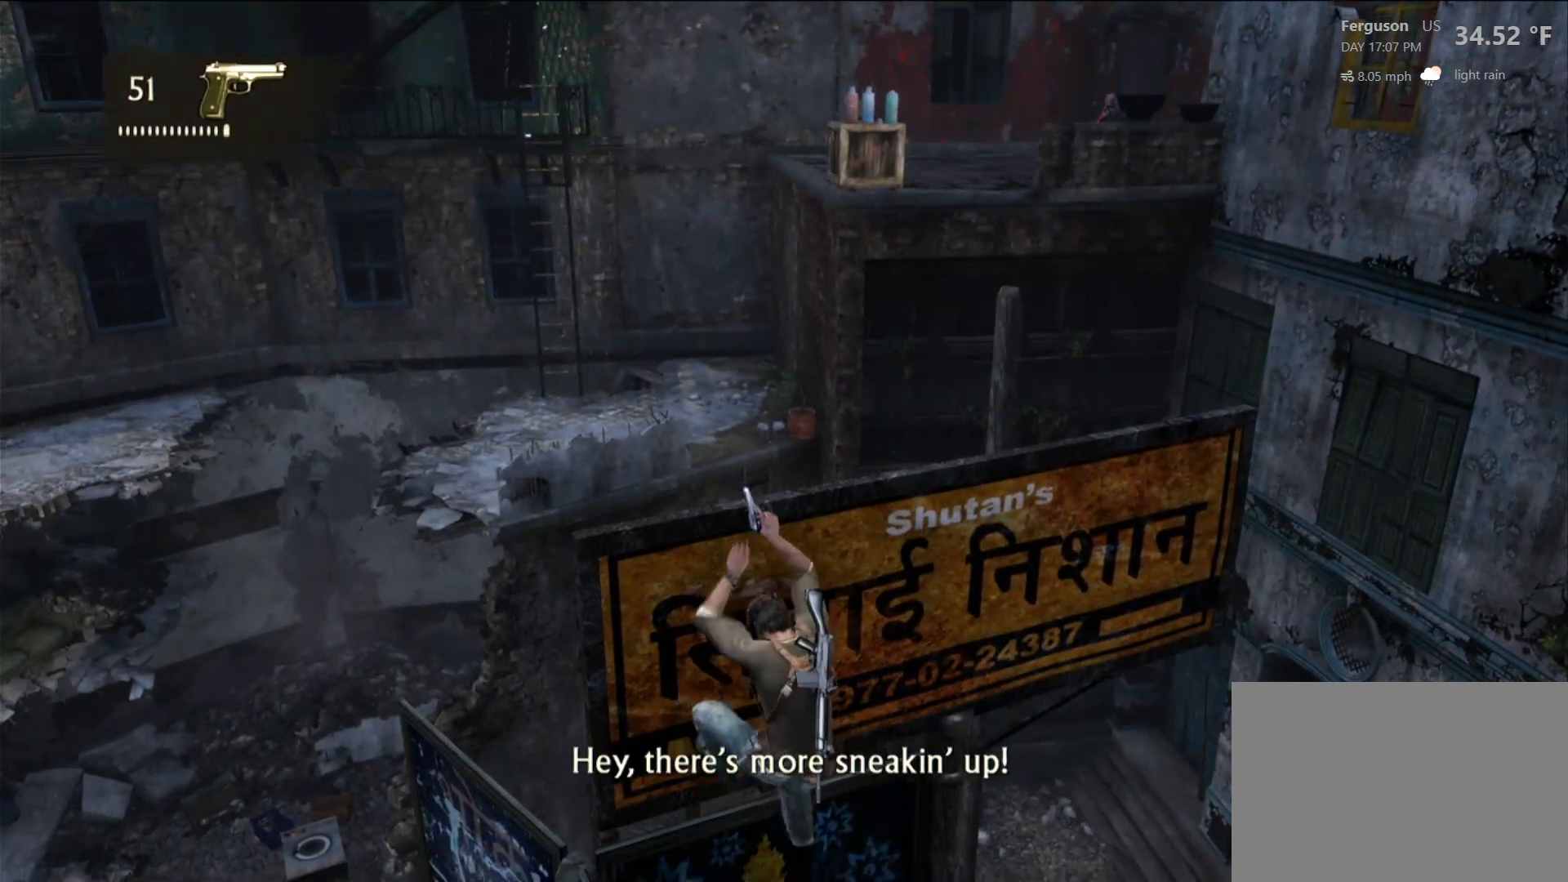
{"dt_ms": 500, "buttons": [], "left_stick": "center", "right_stick": "up-right", "events": [[167, "left_stick", "center"], [500, "right_stick", "up-right"]]}
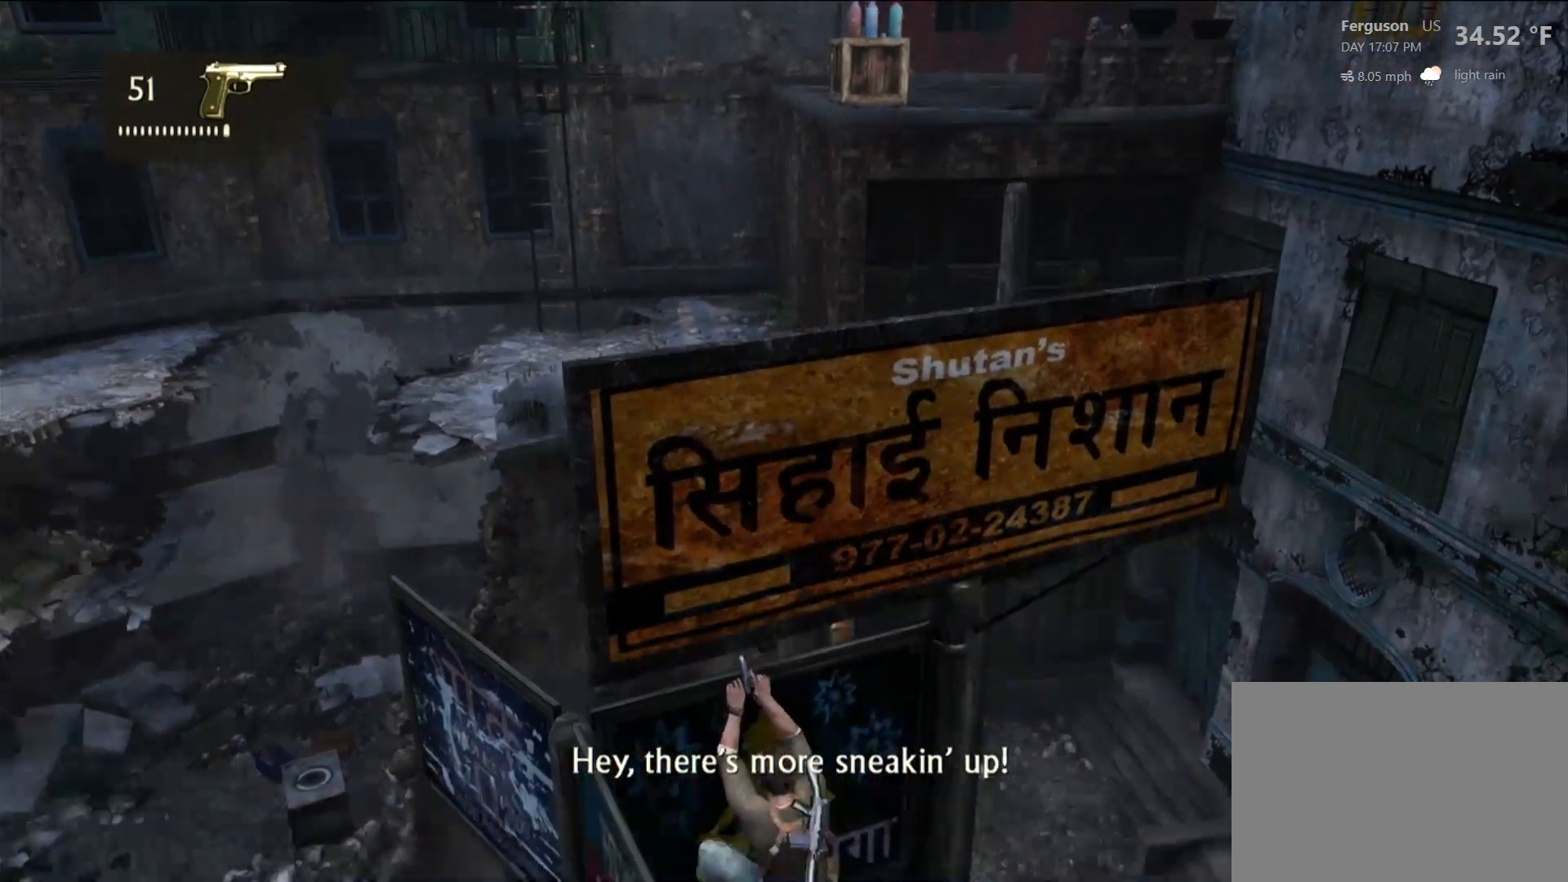
{"dt_ms": 500, "buttons": ["L2"], "left_stick": "center", "right_stick": "center", "events": [[383, "L2", "down"], [433, "right_stick", "center"]]}
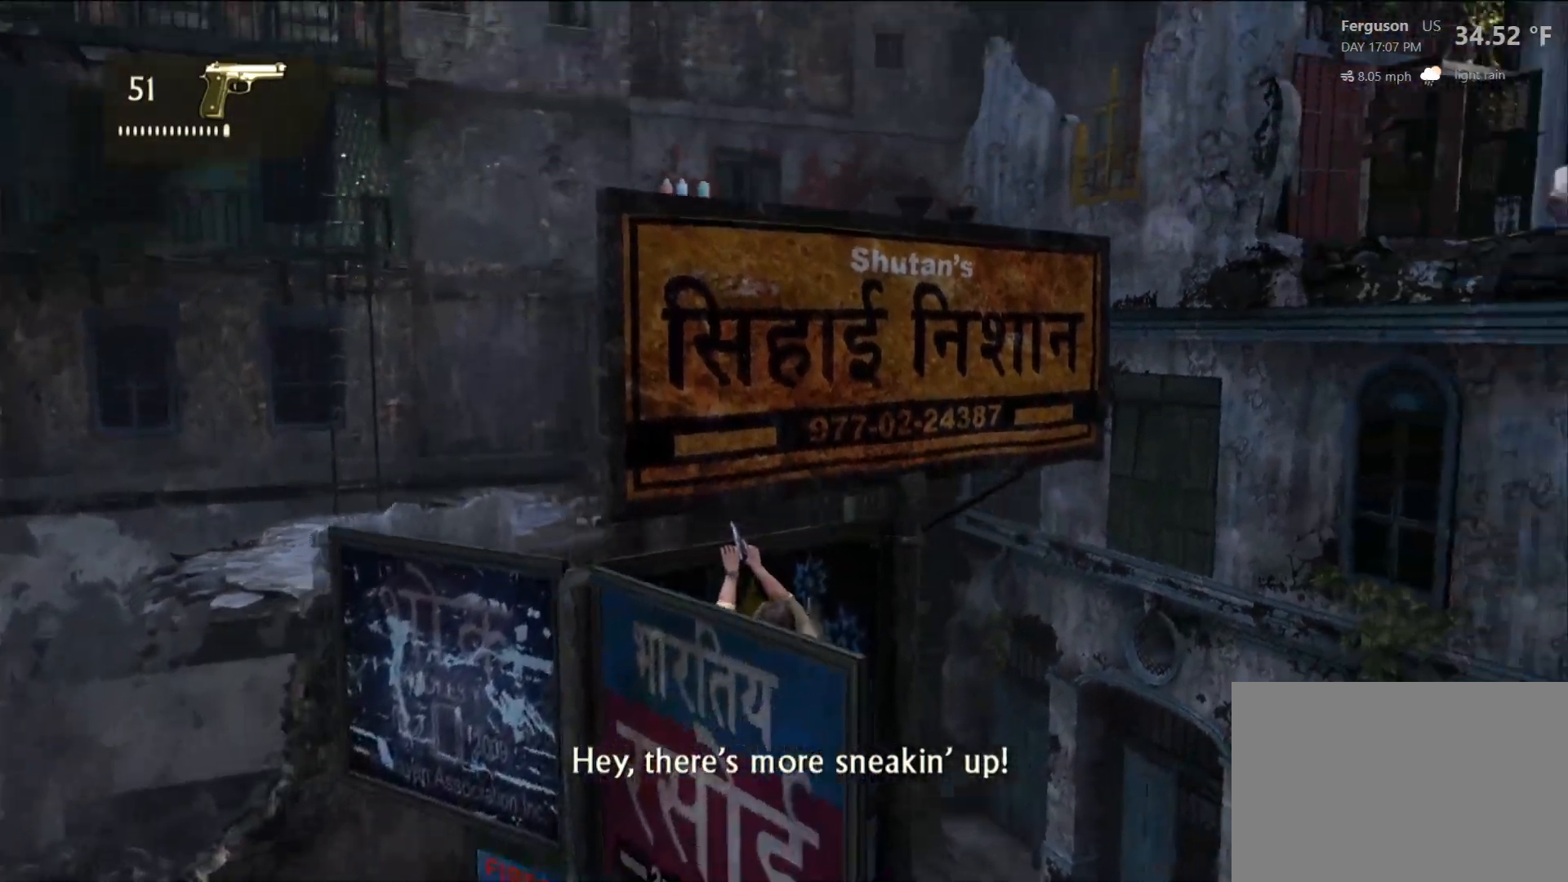
{"dt_ms": 500, "buttons": ["L2"], "left_stick": "center", "right_stick": "up", "events": [[217, "right_stick", "up"]]}
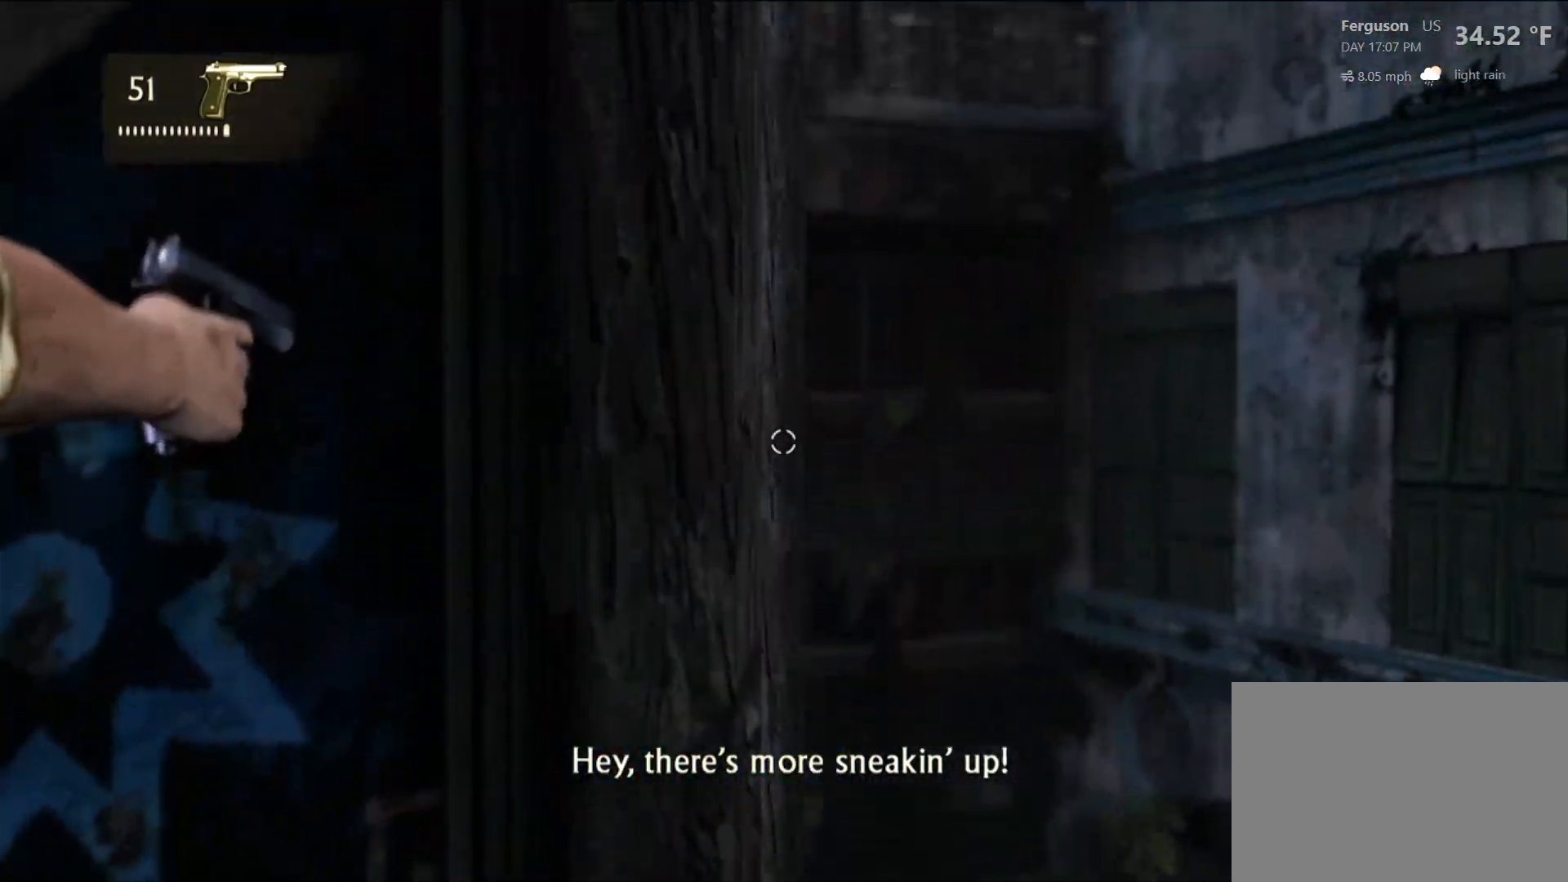
{"dt_ms": 500, "buttons": ["L2"], "left_stick": "center", "right_stick": "center", "events": [[33, "right_stick", "center"], [267, "right_stick", "up-right"], [483, "right_stick", "center"]]}
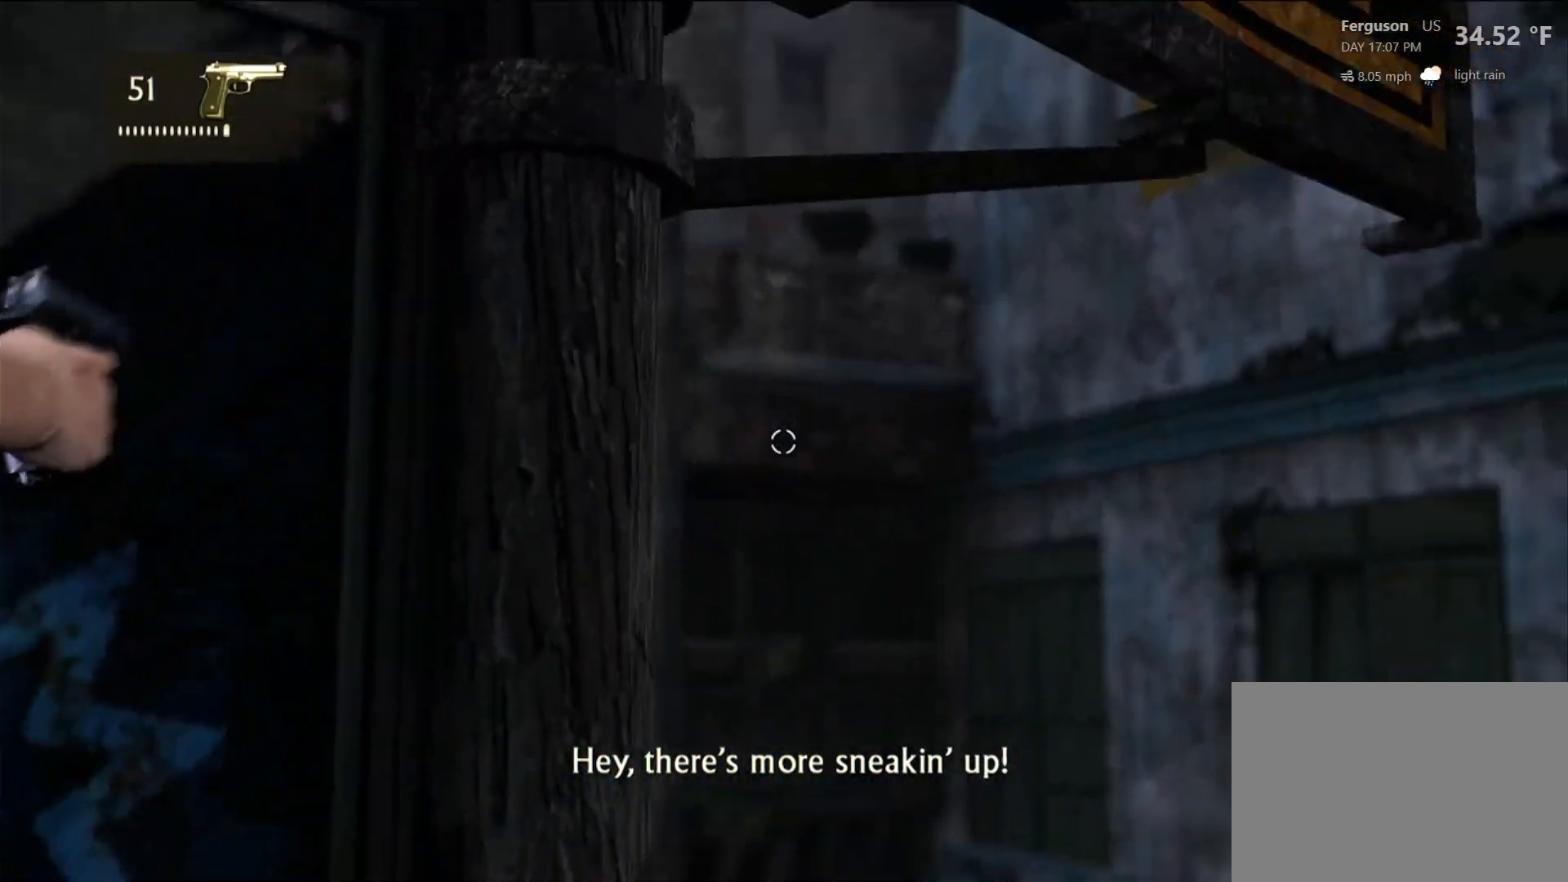
{"dt_ms": 500, "buttons": ["L2"], "left_stick": "center", "right_stick": "center", "events": [[267, "right_stick", "up"], [400, "right_stick", "up-left"], [500, "right_stick", "center"]]}
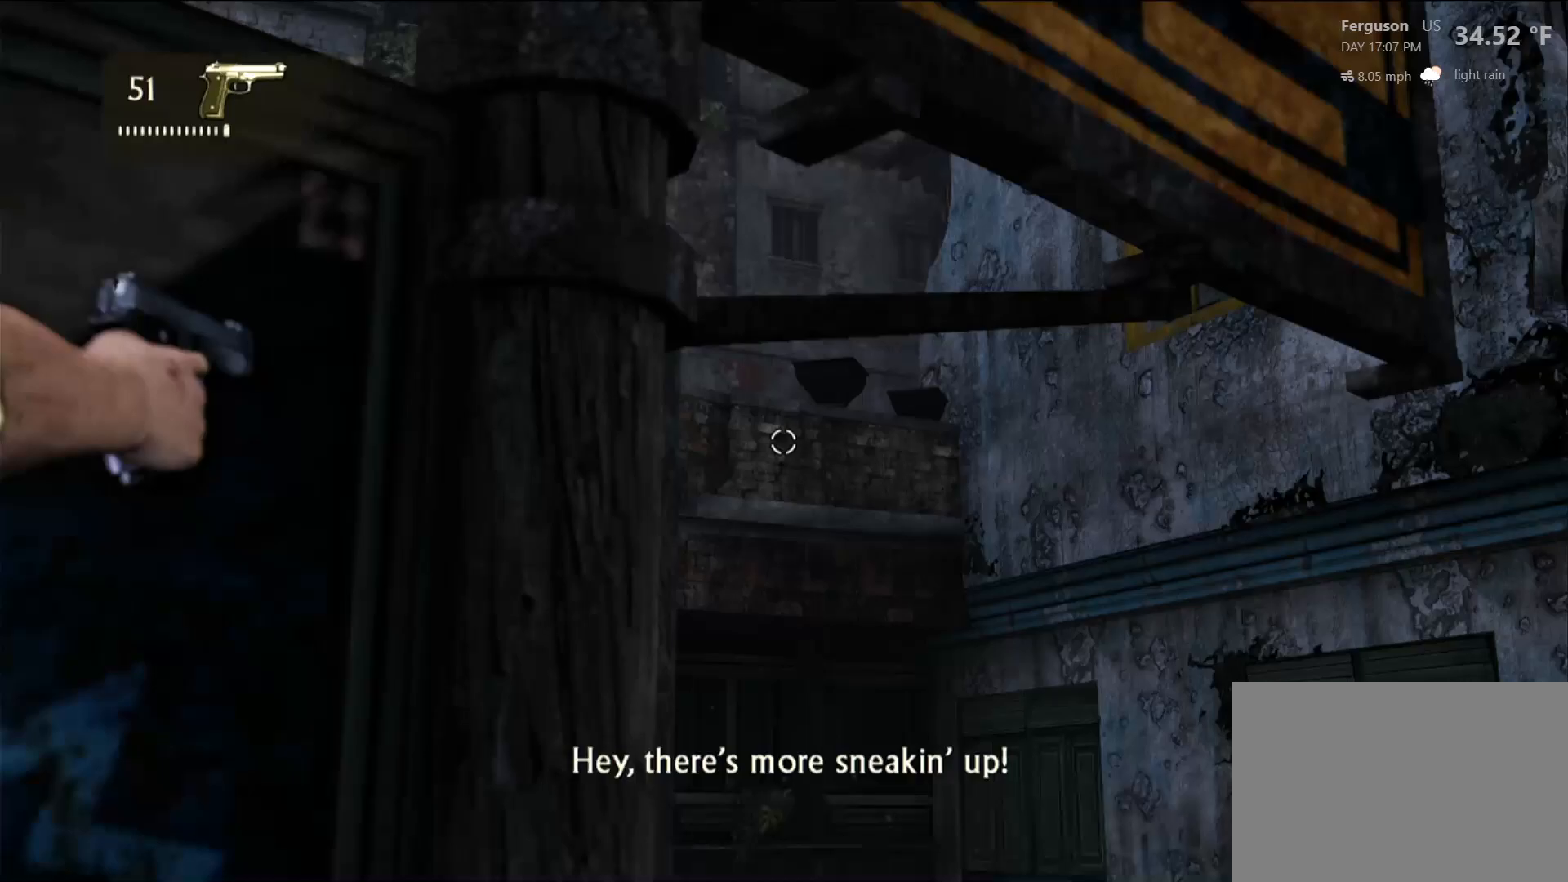
{"dt_ms": 500, "buttons": ["L2"], "left_stick": "center", "right_stick": "center", "events": [[250, "left_stick", "right"], [467, "left_stick", "center"]]}
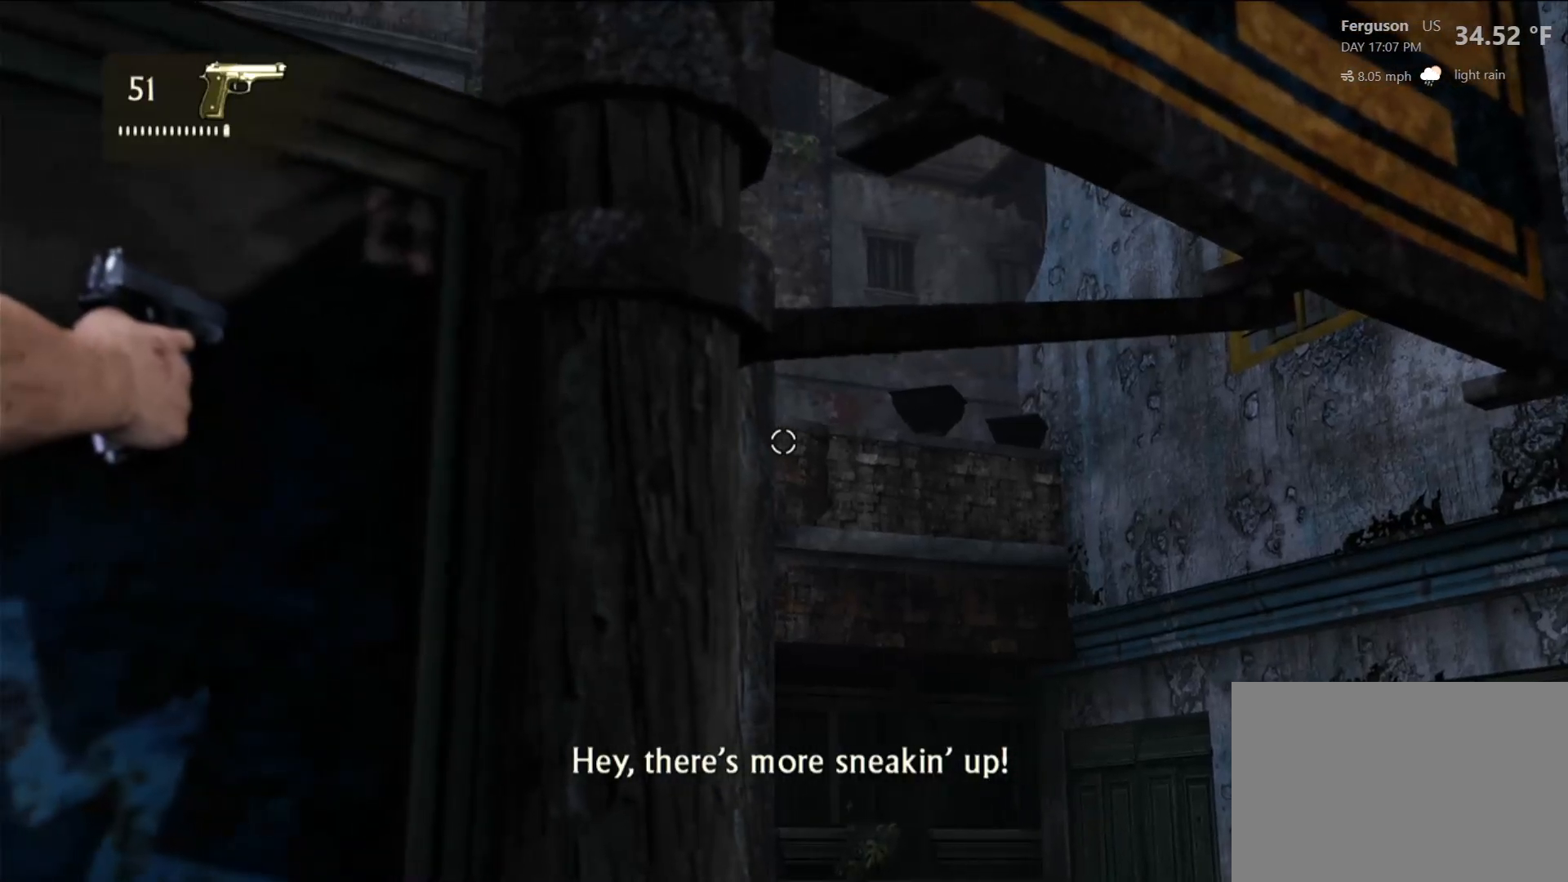
{"dt_ms": 500, "buttons": ["L2"], "left_stick": "center", "right_stick": "center", "events": [[233, "left_stick", "right"], [417, "left_stick", "center"]]}
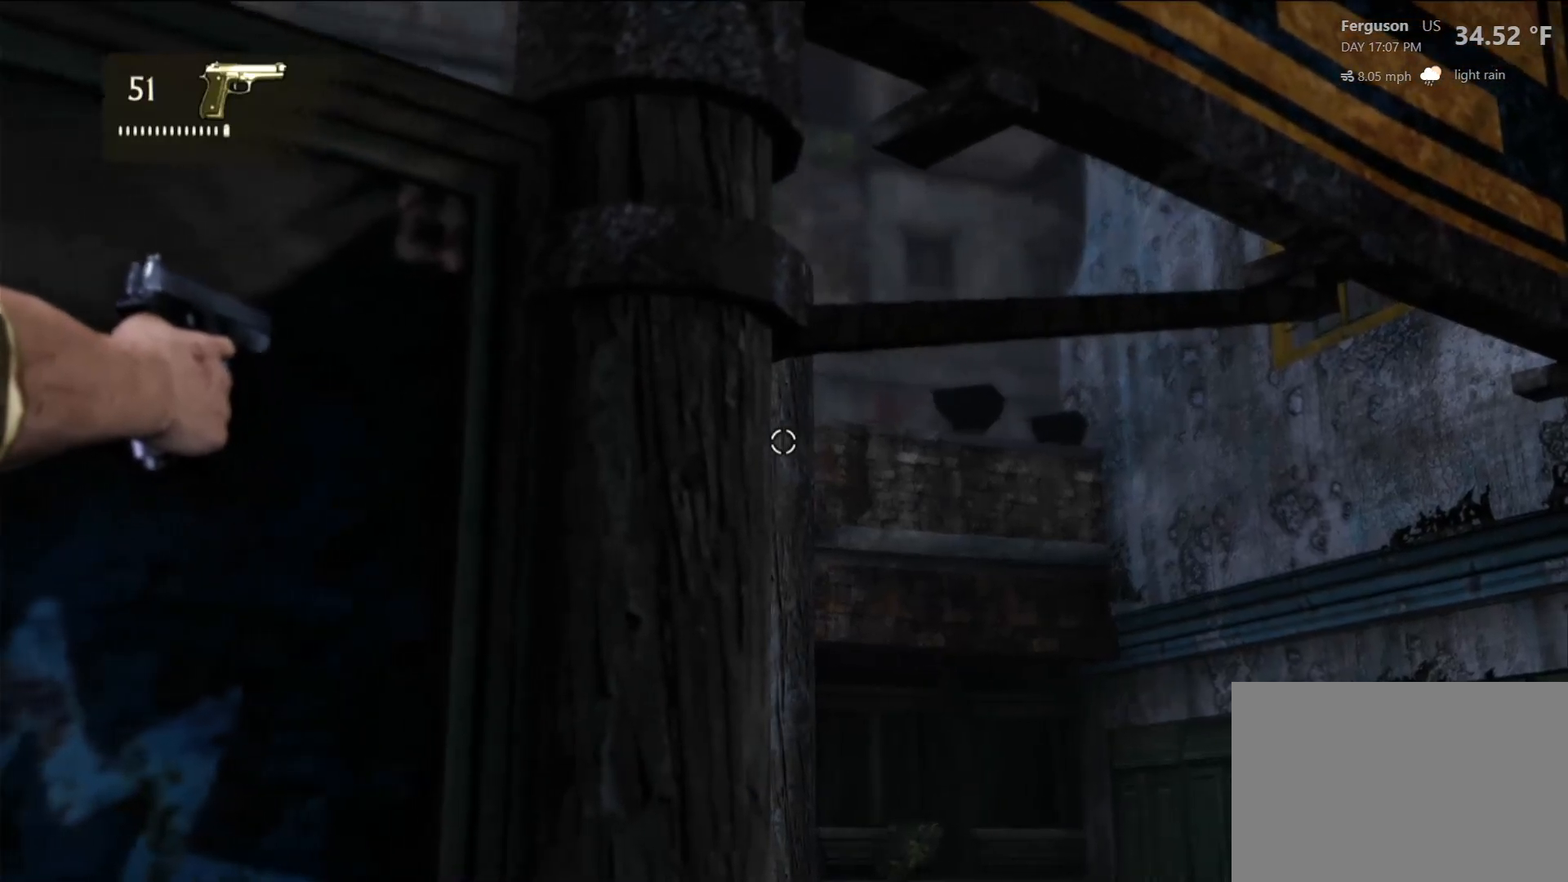
{"dt_ms": 500, "buttons": ["L2"], "left_stick": "right", "right_stick": "center", "events": [[117, "right_stick", "up-right"], [283, "right_stick", "center"], [367, "left_stick", "right"]]}
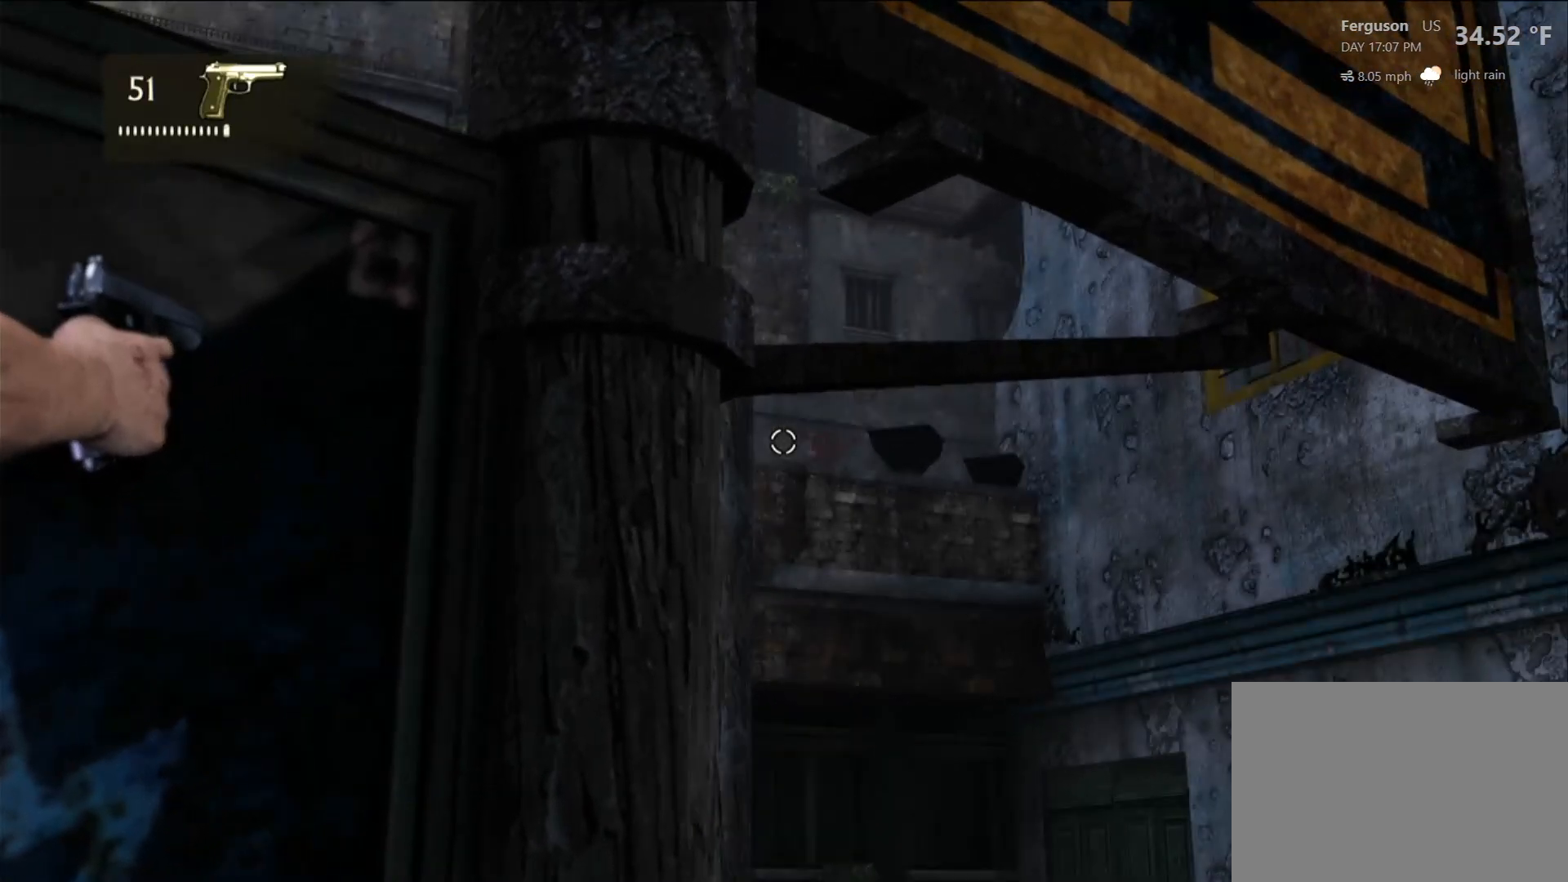
{"dt_ms": 500, "buttons": [], "left_stick": "center", "right_stick": "center", "events": [[83, "left_stick", "center"], [433, "L2", "up"]]}
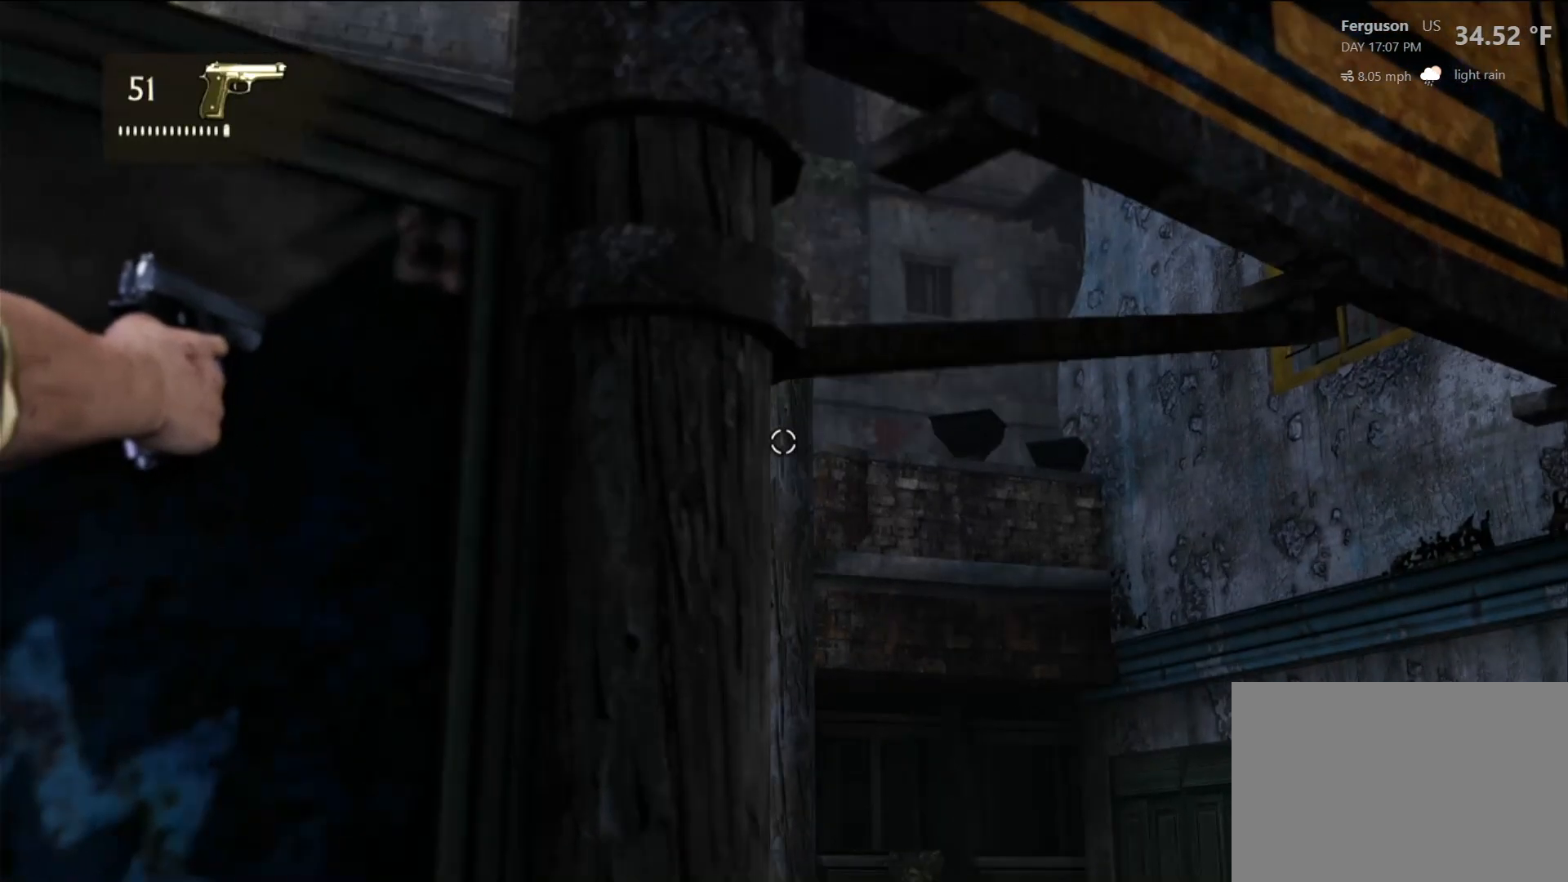
{"dt_ms": 500, "buttons": [], "left_stick": "center", "right_stick": "center", "events": [[200, "right_stick", "down-left"], [383, "right_stick", "center"]]}
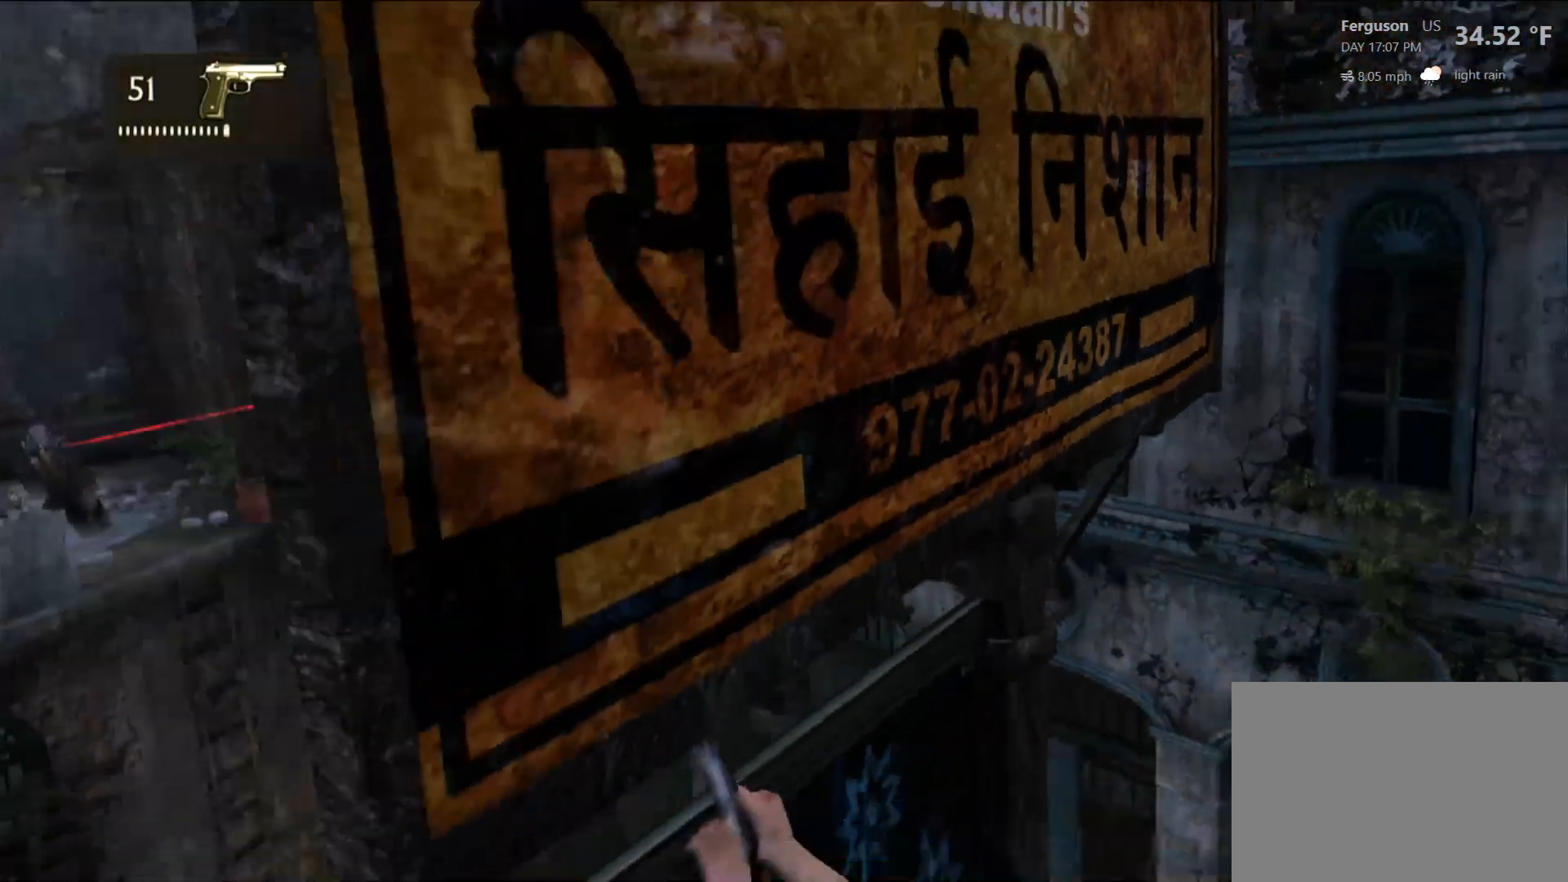
{"dt_ms": 500, "buttons": [], "left_stick": "center", "right_stick": "center", "events": [[233, "left_stick", "right"], [350, "left_stick", "center"]]}
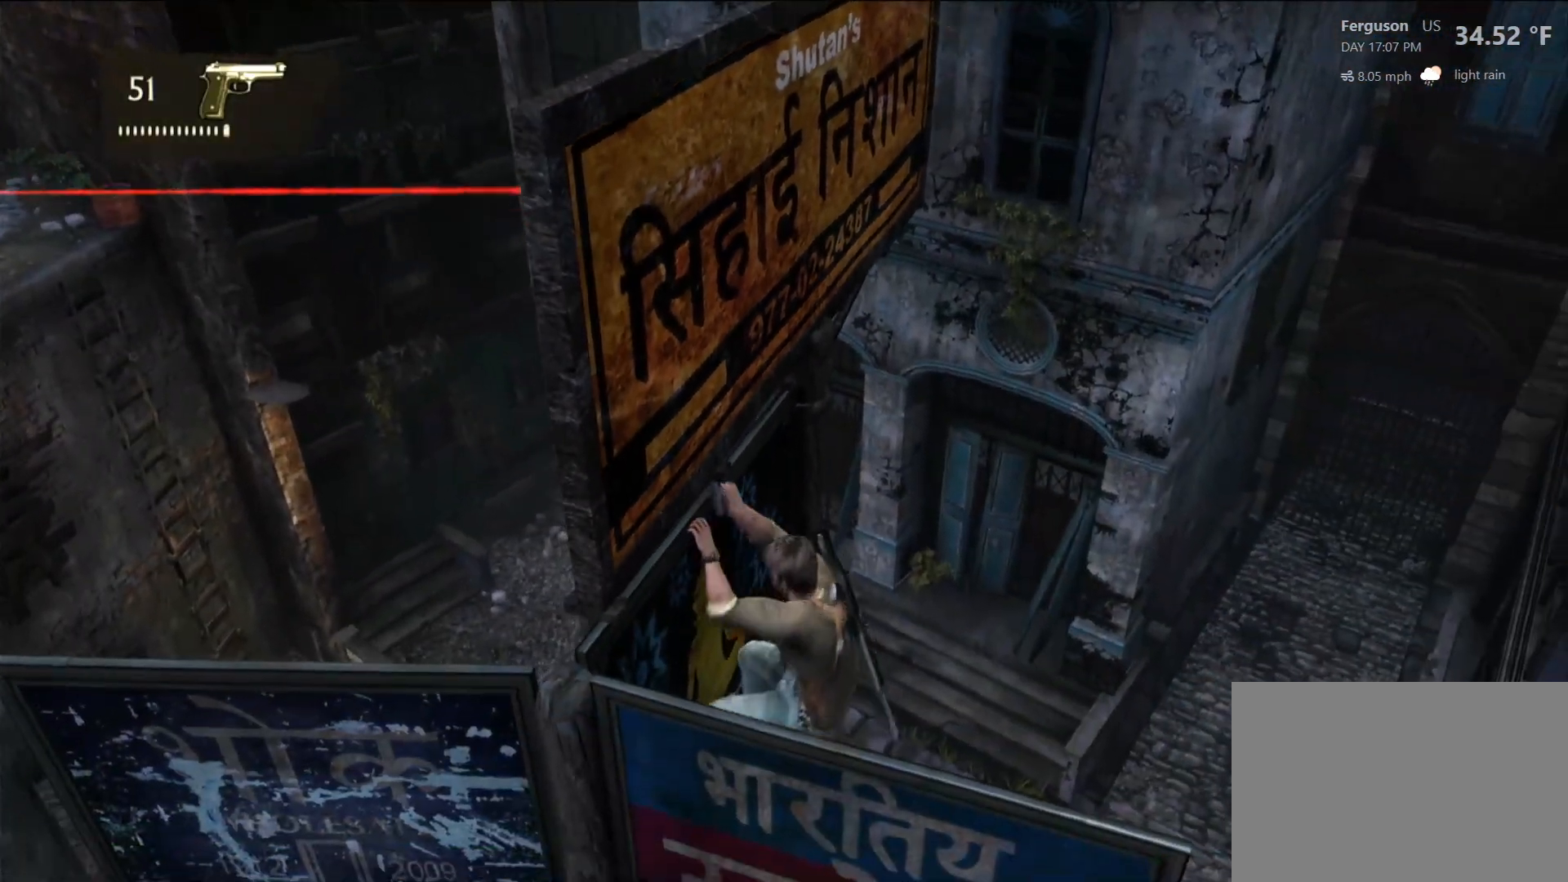
{"dt_ms": 500, "buttons": [], "left_stick": "center", "right_stick": "up-left", "events": [[250, "right_stick", "up-left"]]}
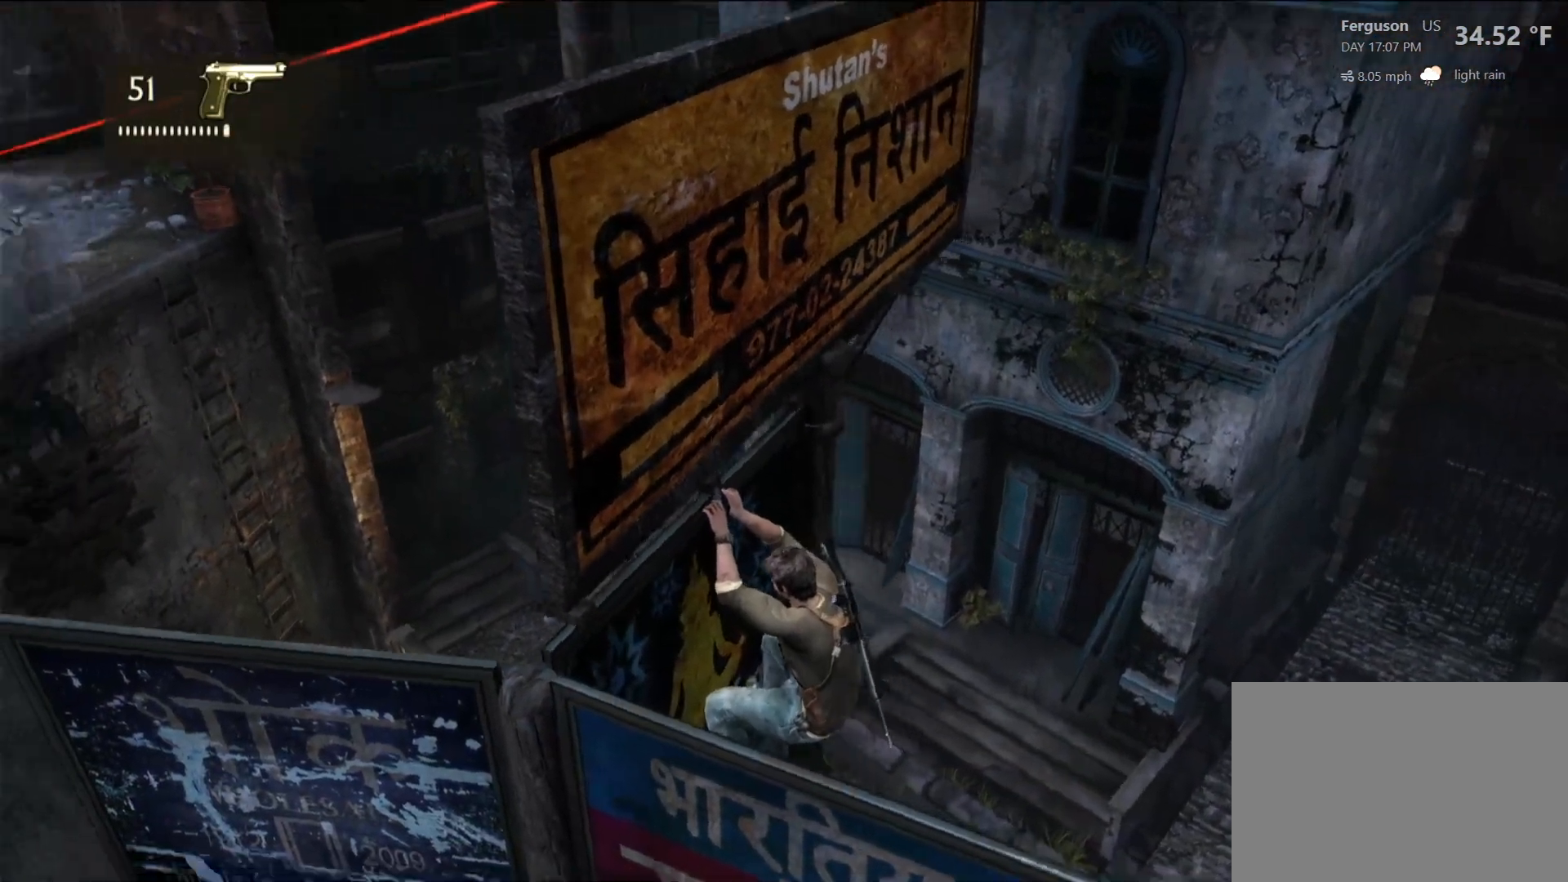
{"dt_ms": 500, "buttons": [], "left_stick": "center", "right_stick": "up-left", "events": [[183, "right_stick", "up"], [417, "right_stick", "up-left"]]}
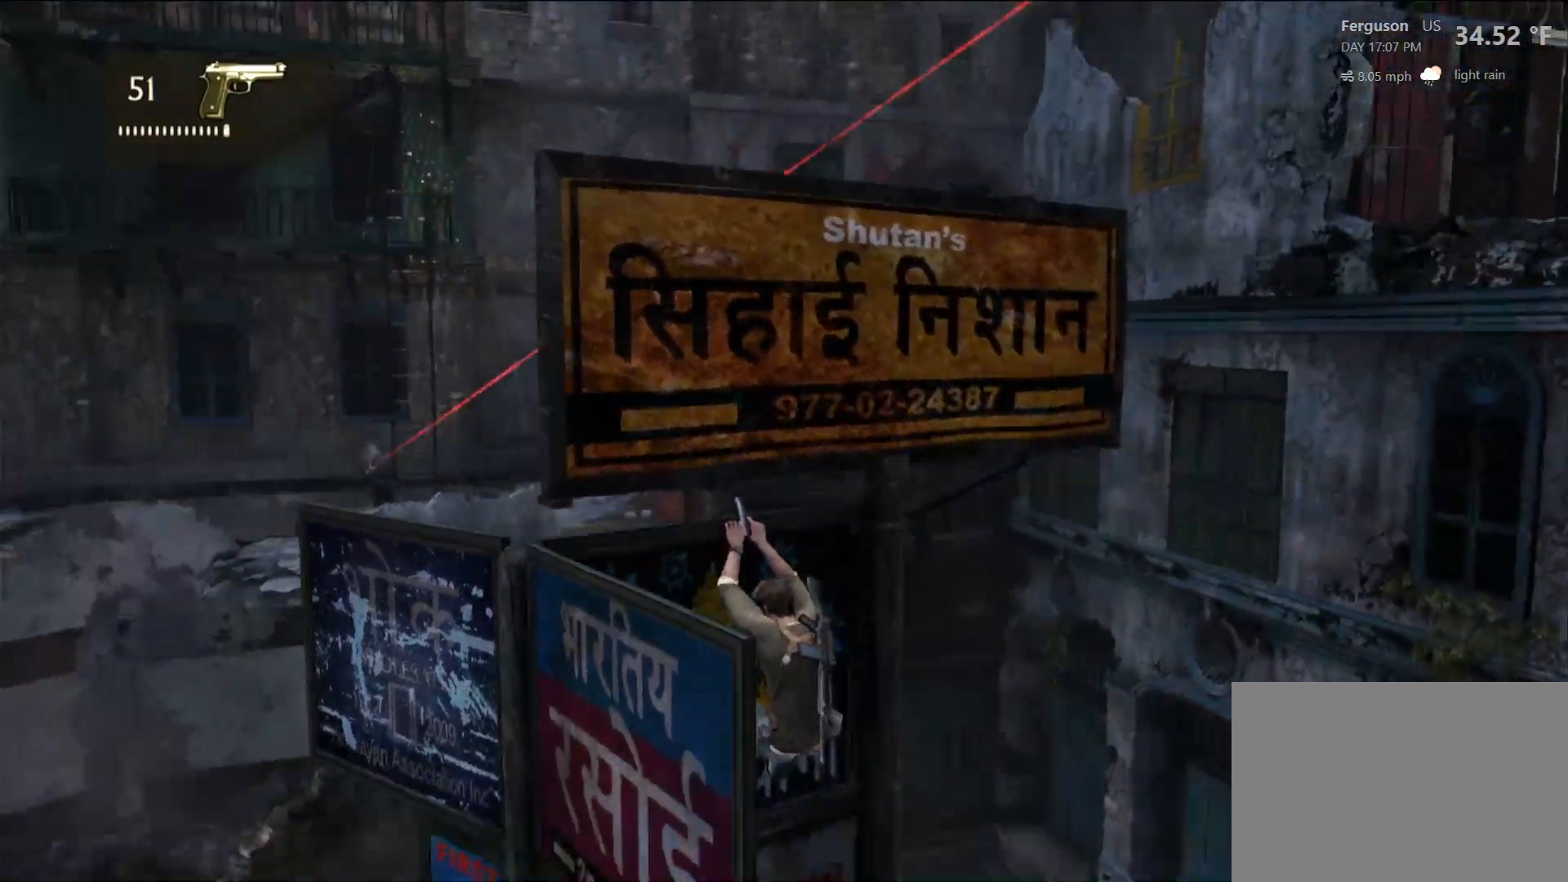
{"dt_ms": 500, "buttons": ["L2"], "left_stick": "center", "right_stick": "up", "events": [[50, "right_stick", "center"], [250, "L2", "down"], [433, "right_stick", "up"]]}